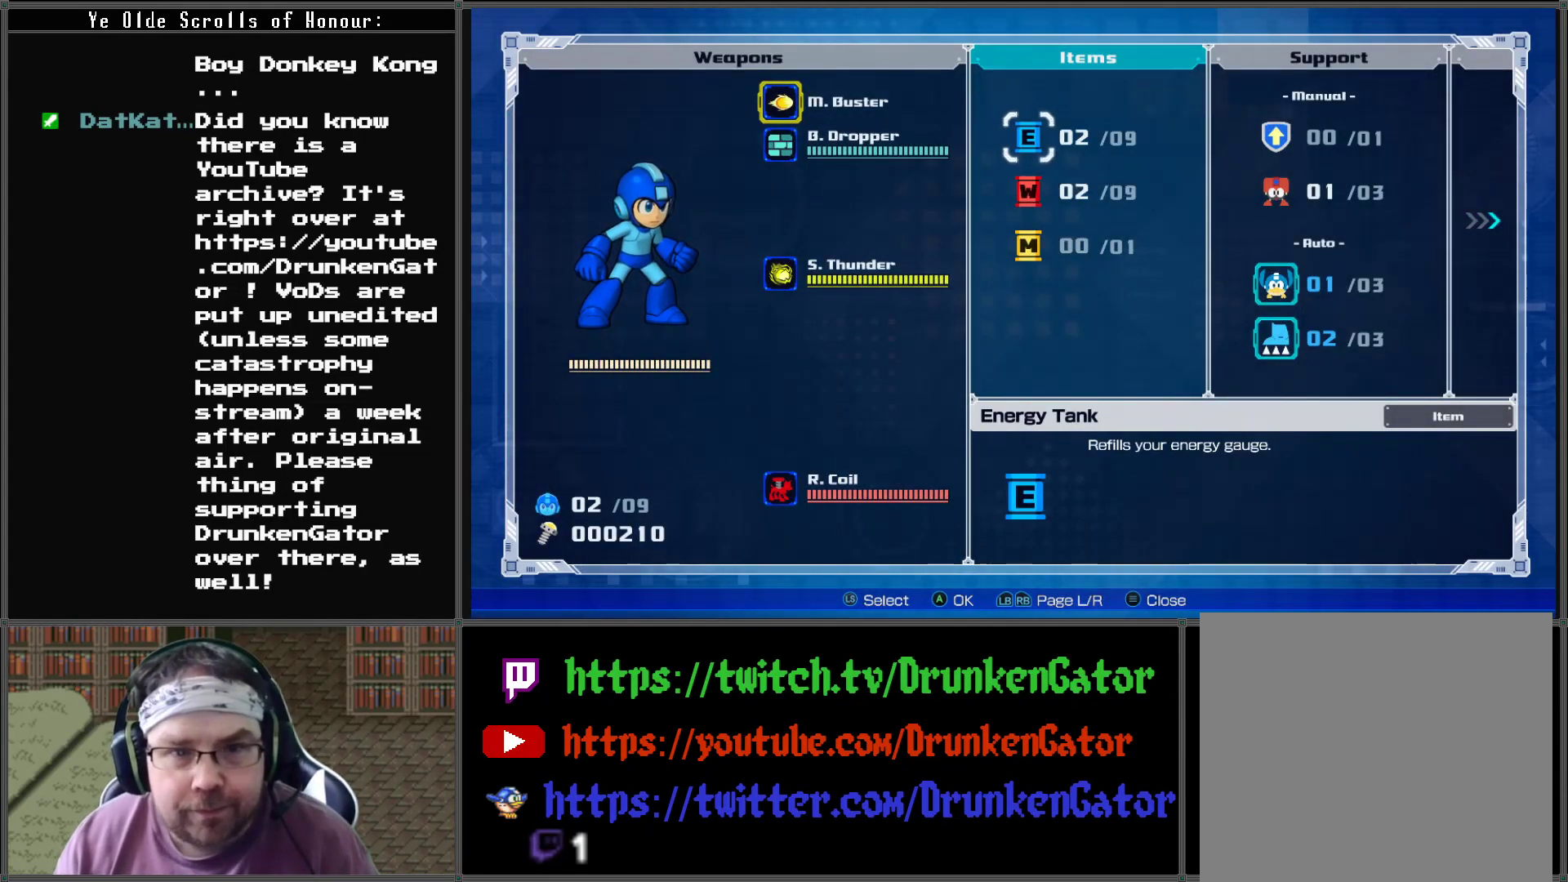
Gameplay with a controller (Xbox layout); each line is a JSON object with the inputs held at the frame after it. "events" lists button and stick changes between this image and that frame as [ms after this image, input, new state], when the widget could be followed in between.
{"buttons": [], "left_stick": "center", "right_stick": "center", "events": [[100, "DPAD_LEFT", "down"], [233, "DPAD_LEFT", "up"]]}
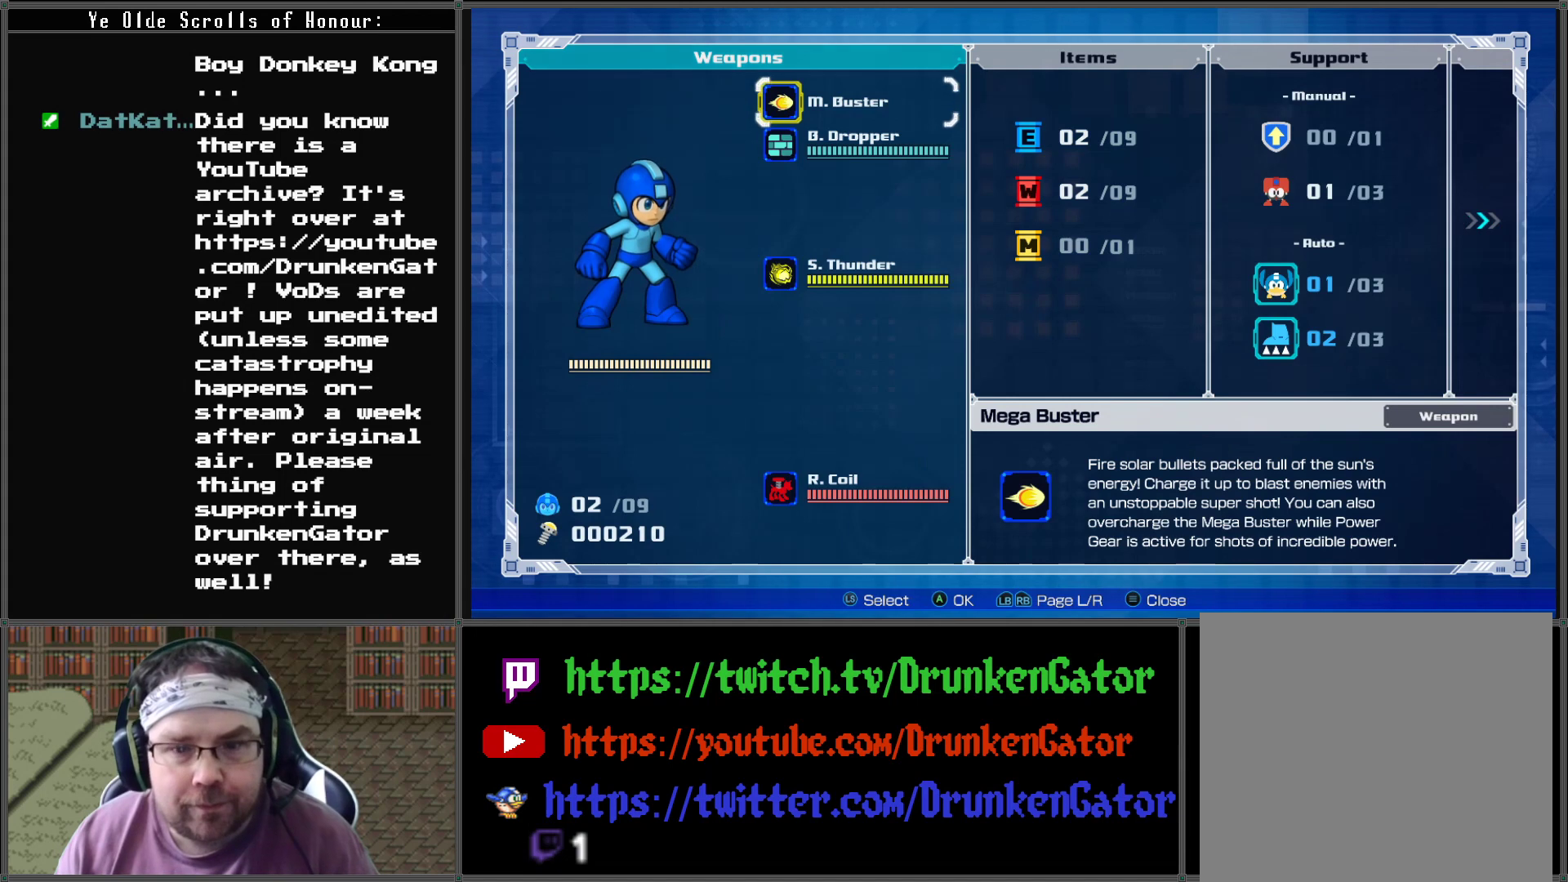
{"buttons": ["START"], "left_stick": "center", "right_stick": "center", "events": [[400, "START", "down"]]}
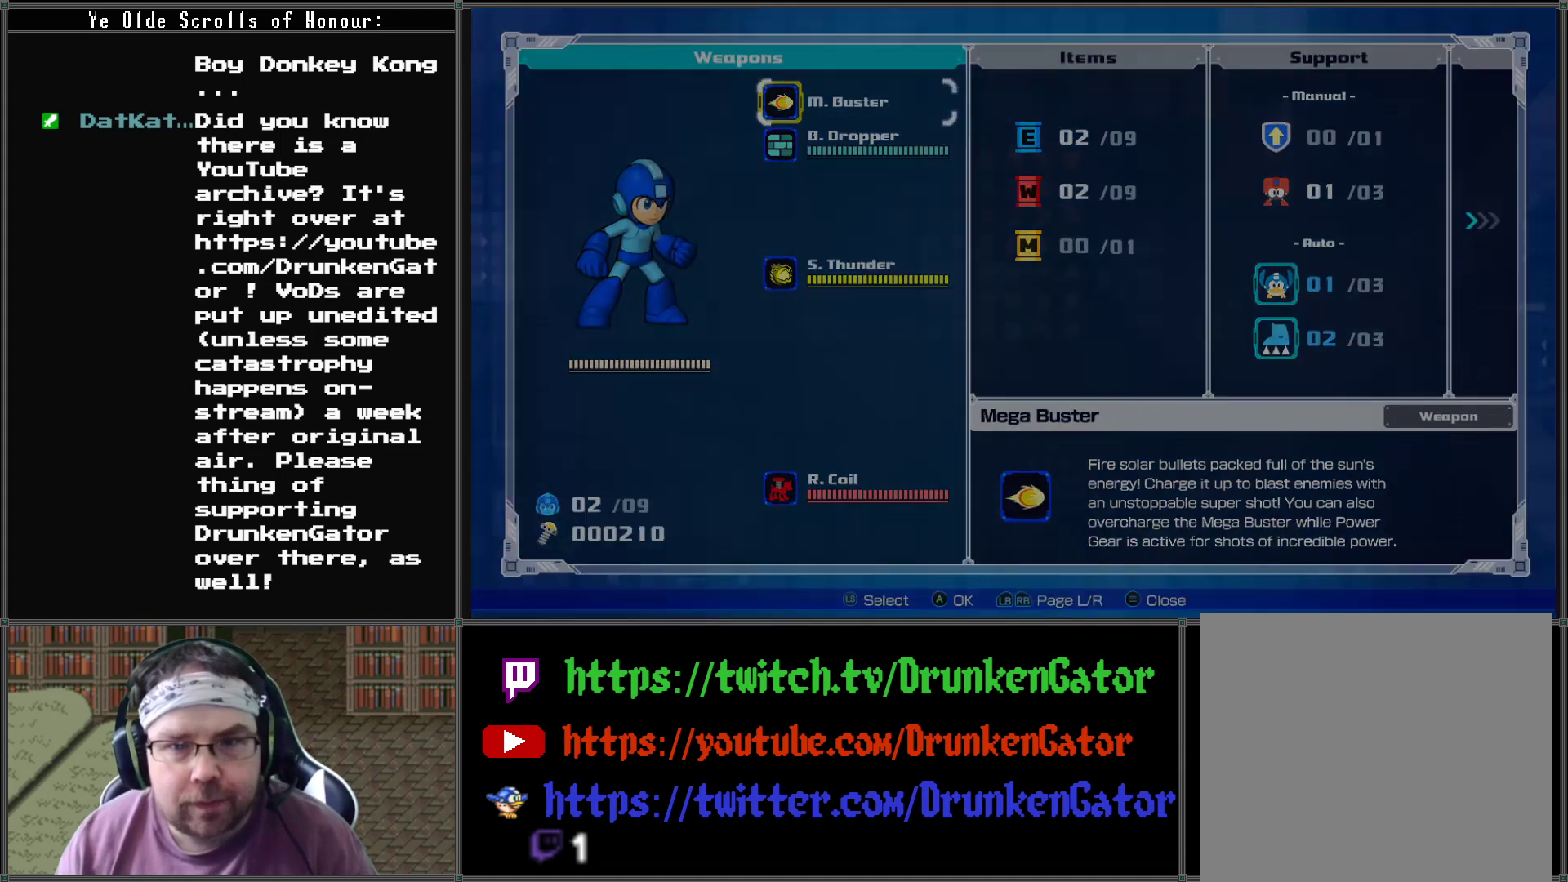
{"buttons": [], "left_stick": "center", "right_stick": "center", "events": [[33, "START", "up"]]}
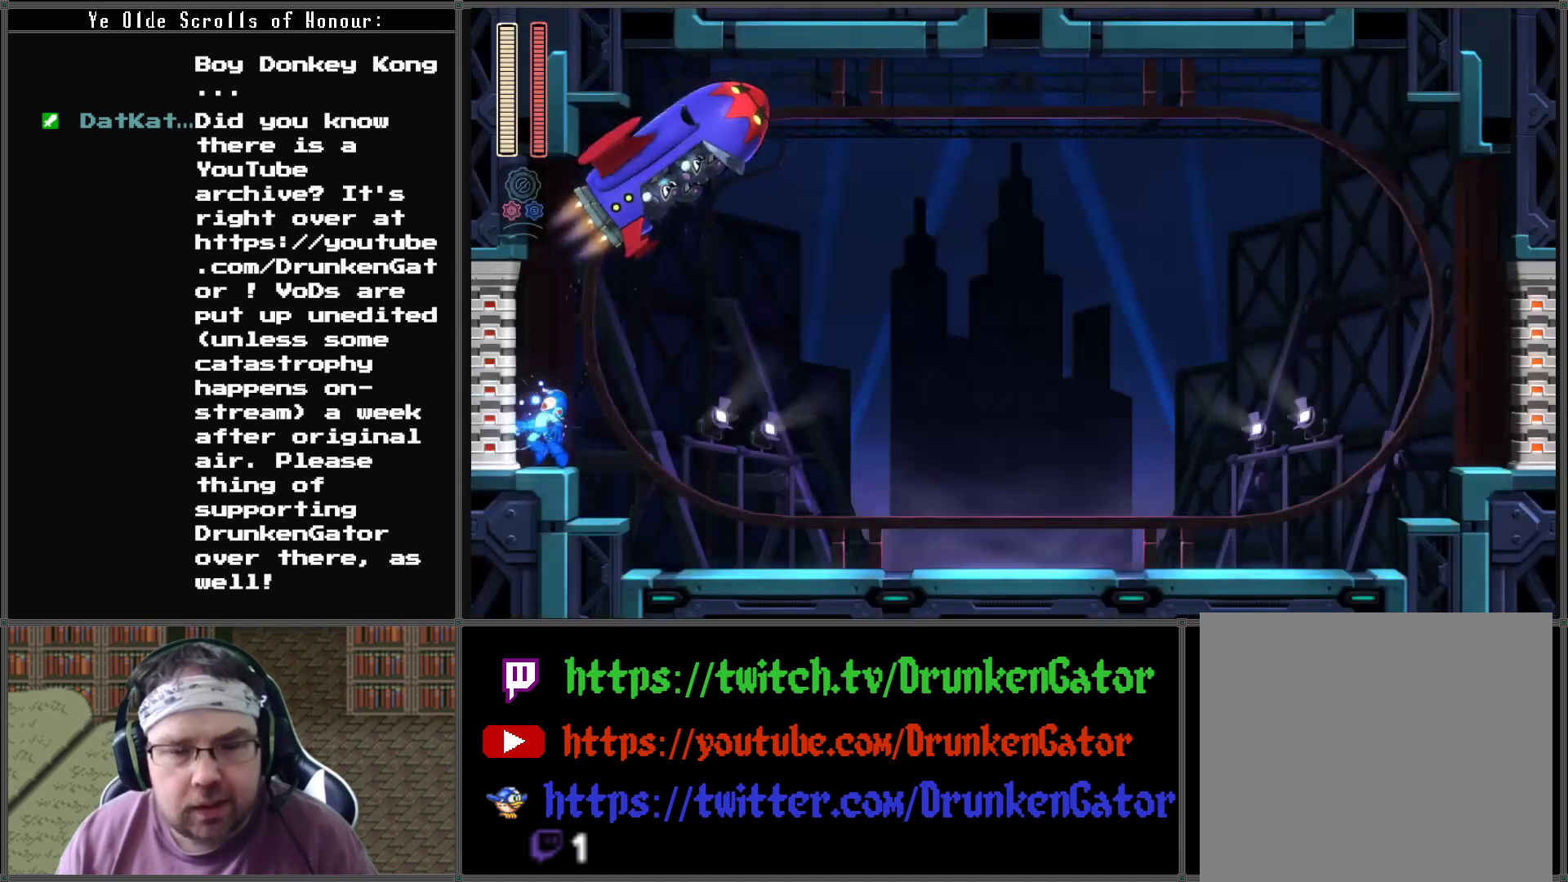
{"buttons": ["DPAD_RIGHT"], "left_stick": "center", "right_stick": "center", "events": [[233, "DPAD_RIGHT", "down"]]}
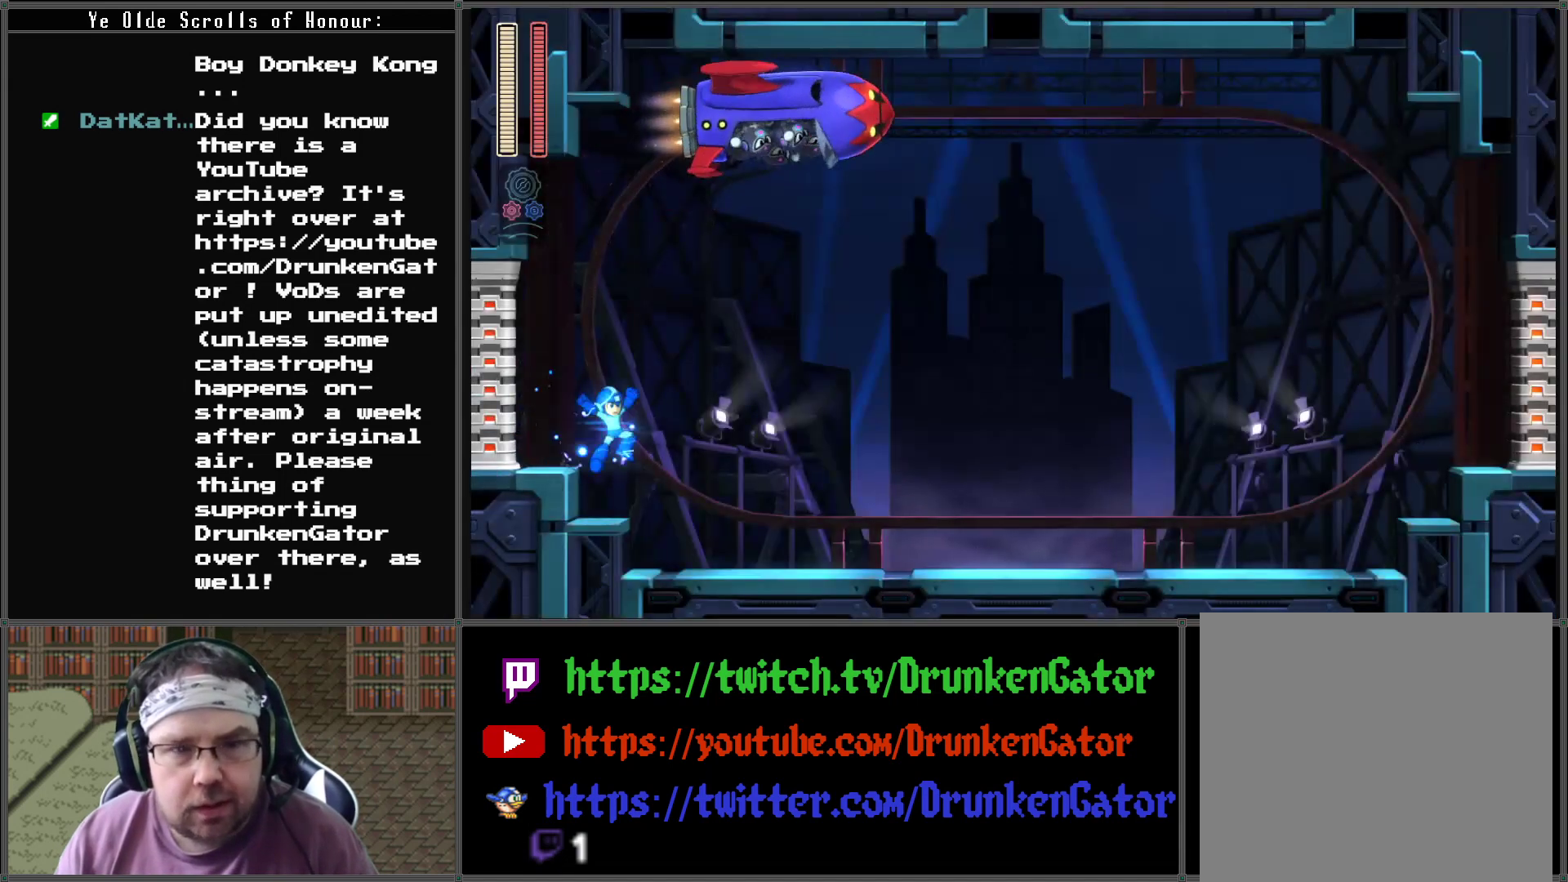
{"buttons": ["DPAD_RIGHT"], "left_stick": "center", "right_stick": "center", "events": [[67, "DPAD_RIGHT", "up"], [467, "DPAD_RIGHT", "down"]]}
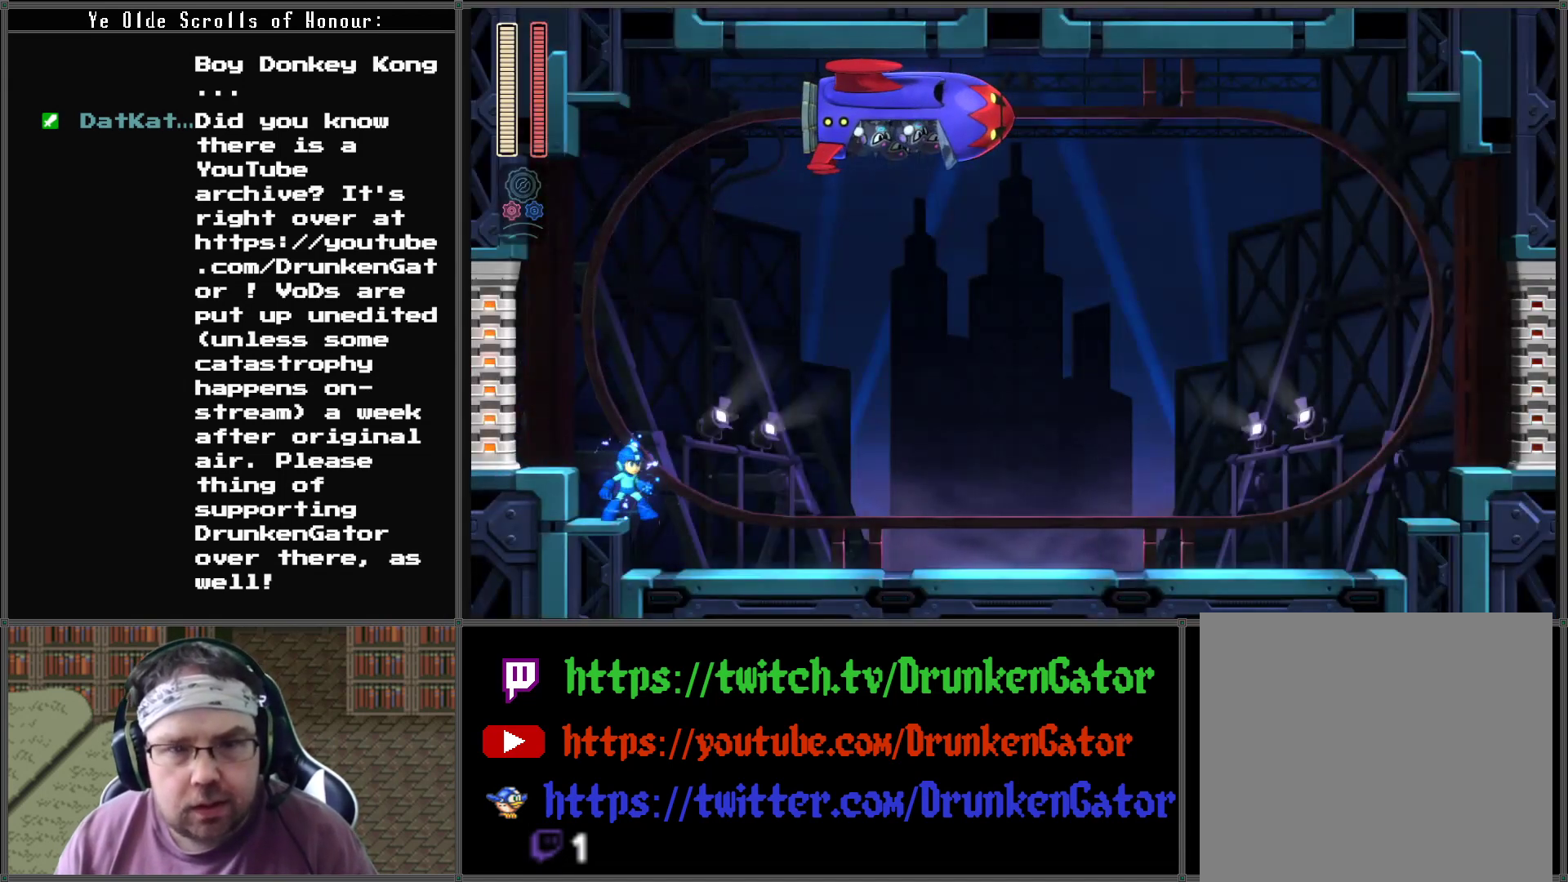
{"buttons": ["DPAD_RIGHT"], "left_stick": "center", "right_stick": "center", "events": []}
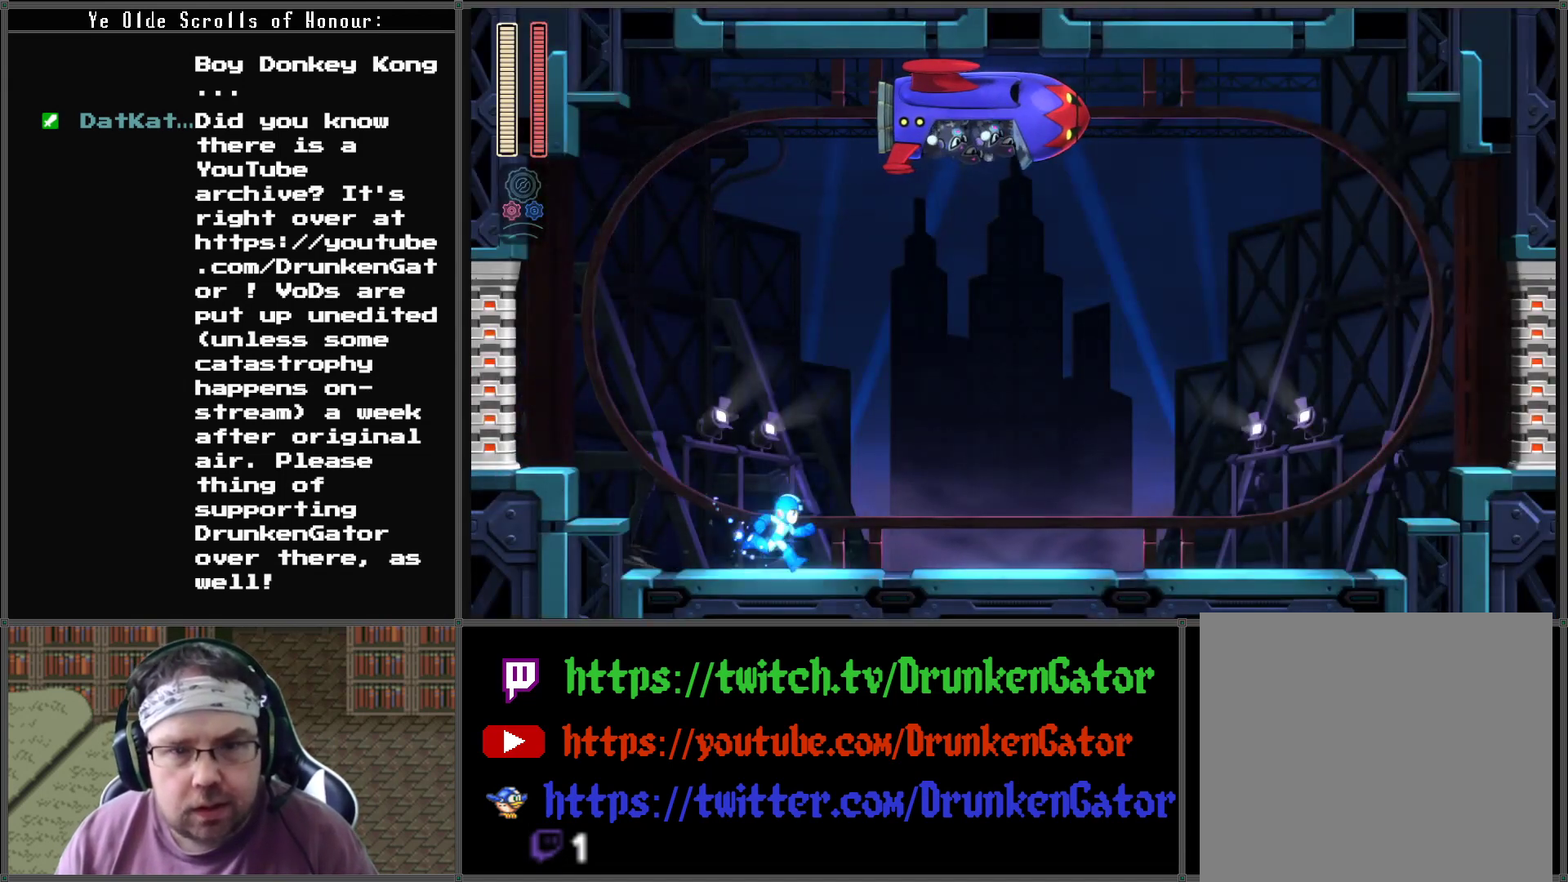
{"buttons": ["DPAD_RIGHT"], "left_stick": "center", "right_stick": "center", "events": [[33, "DPAD_RIGHT", "up"], [300, "DPAD_RIGHT", "down"]]}
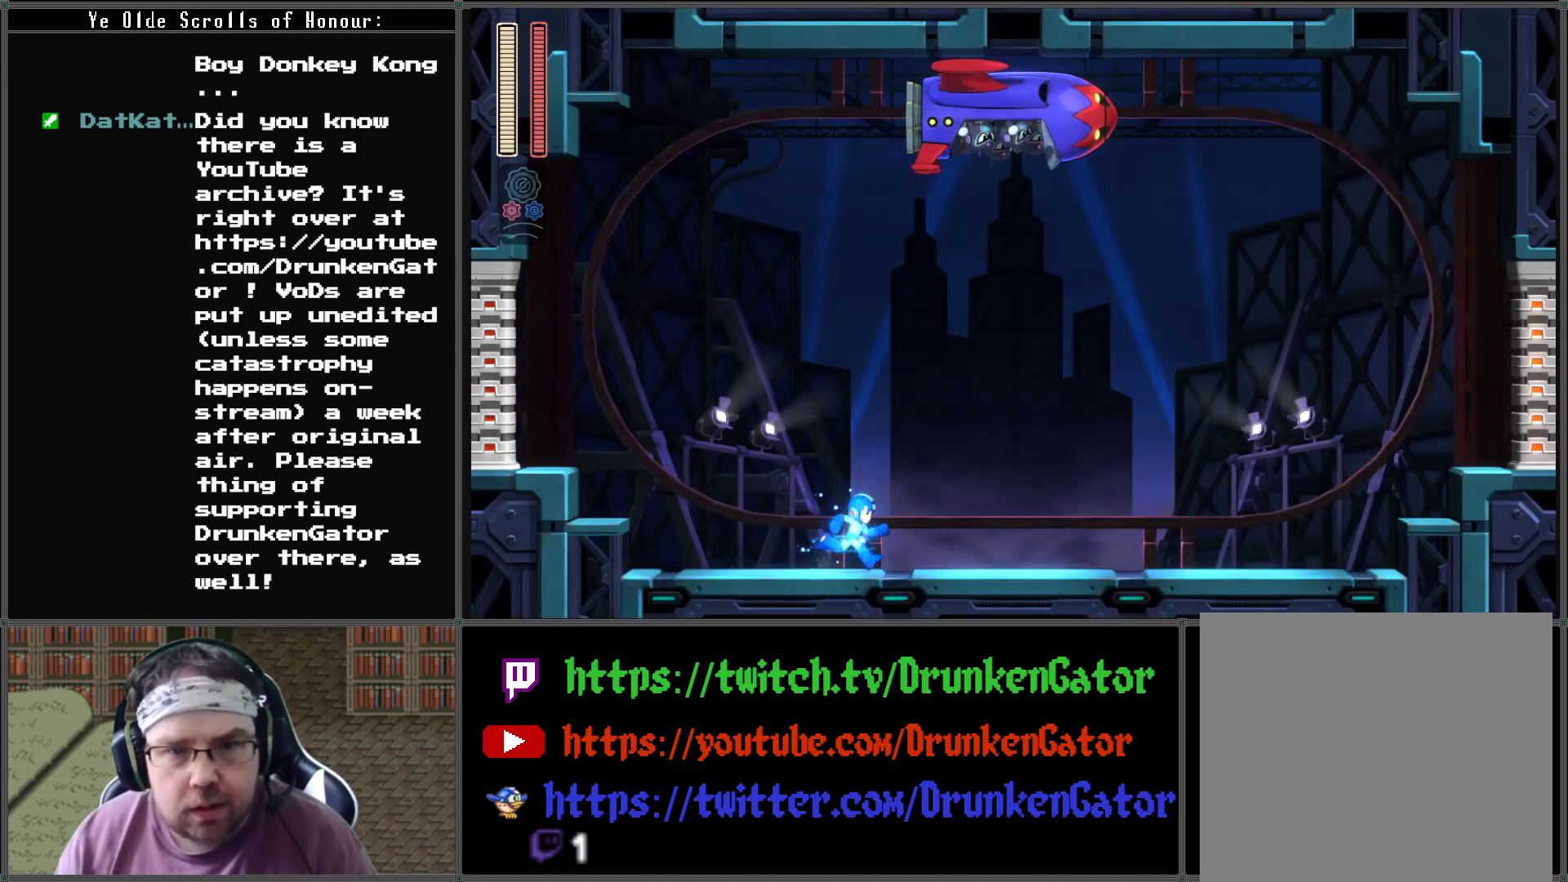
{"buttons": ["DPAD_RIGHT"], "left_stick": "center", "right_stick": "center", "events": []}
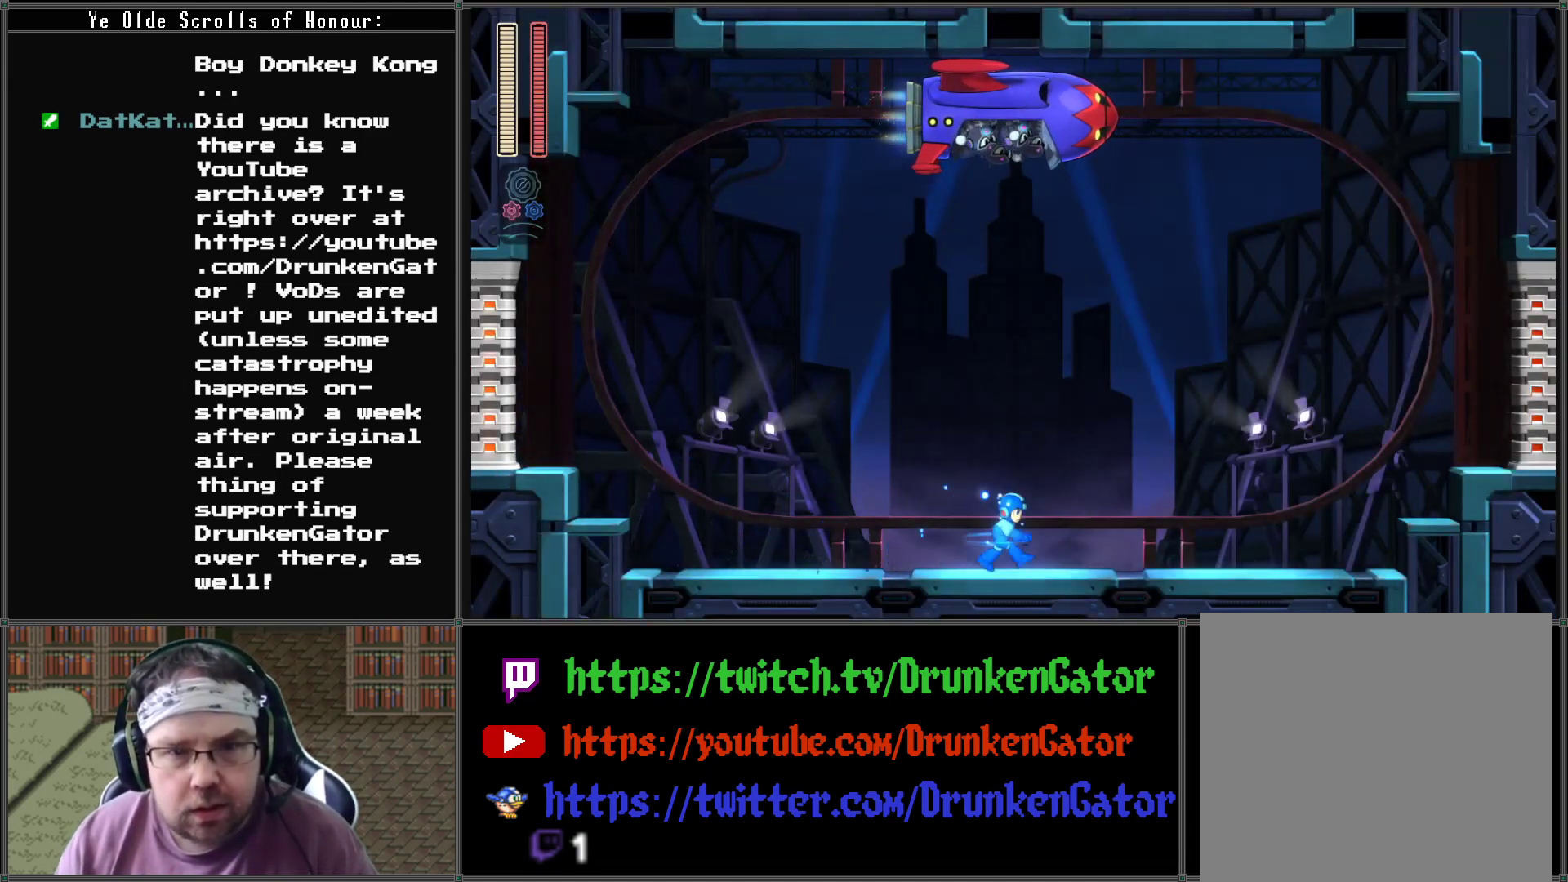
{"buttons": [], "left_stick": "center", "right_stick": "center", "events": [[300, "DPAD_LEFT", "down"], [300, "DPAD_RIGHT", "up"], [433, "DPAD_LEFT", "up"]]}
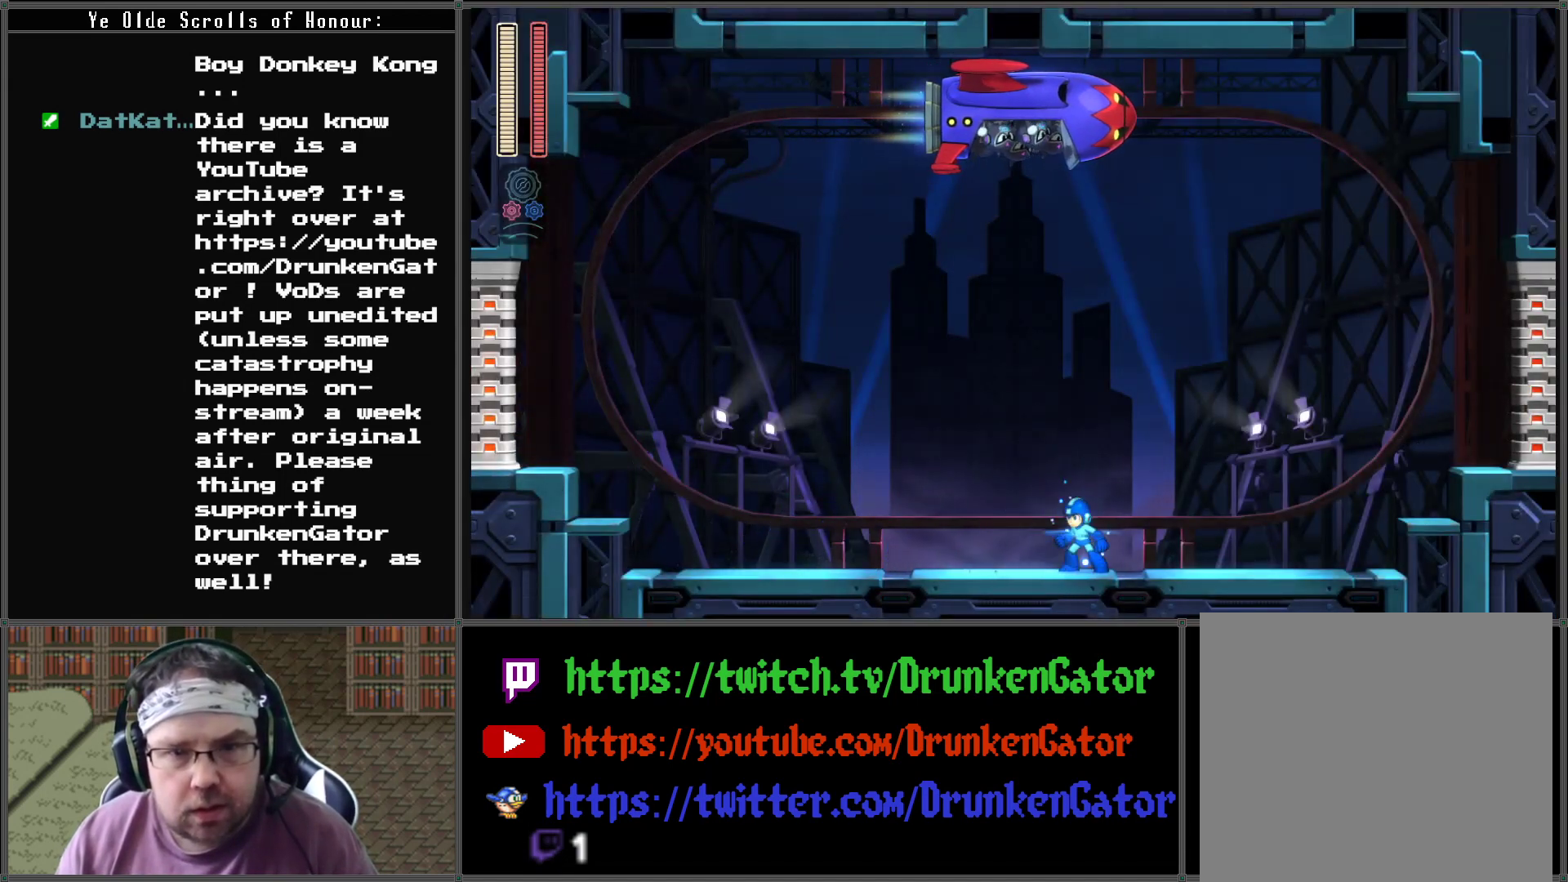
{"buttons": ["DPAD_LEFT"], "left_stick": "center", "right_stick": "center", "events": [[133, "DPAD_LEFT", "down"]]}
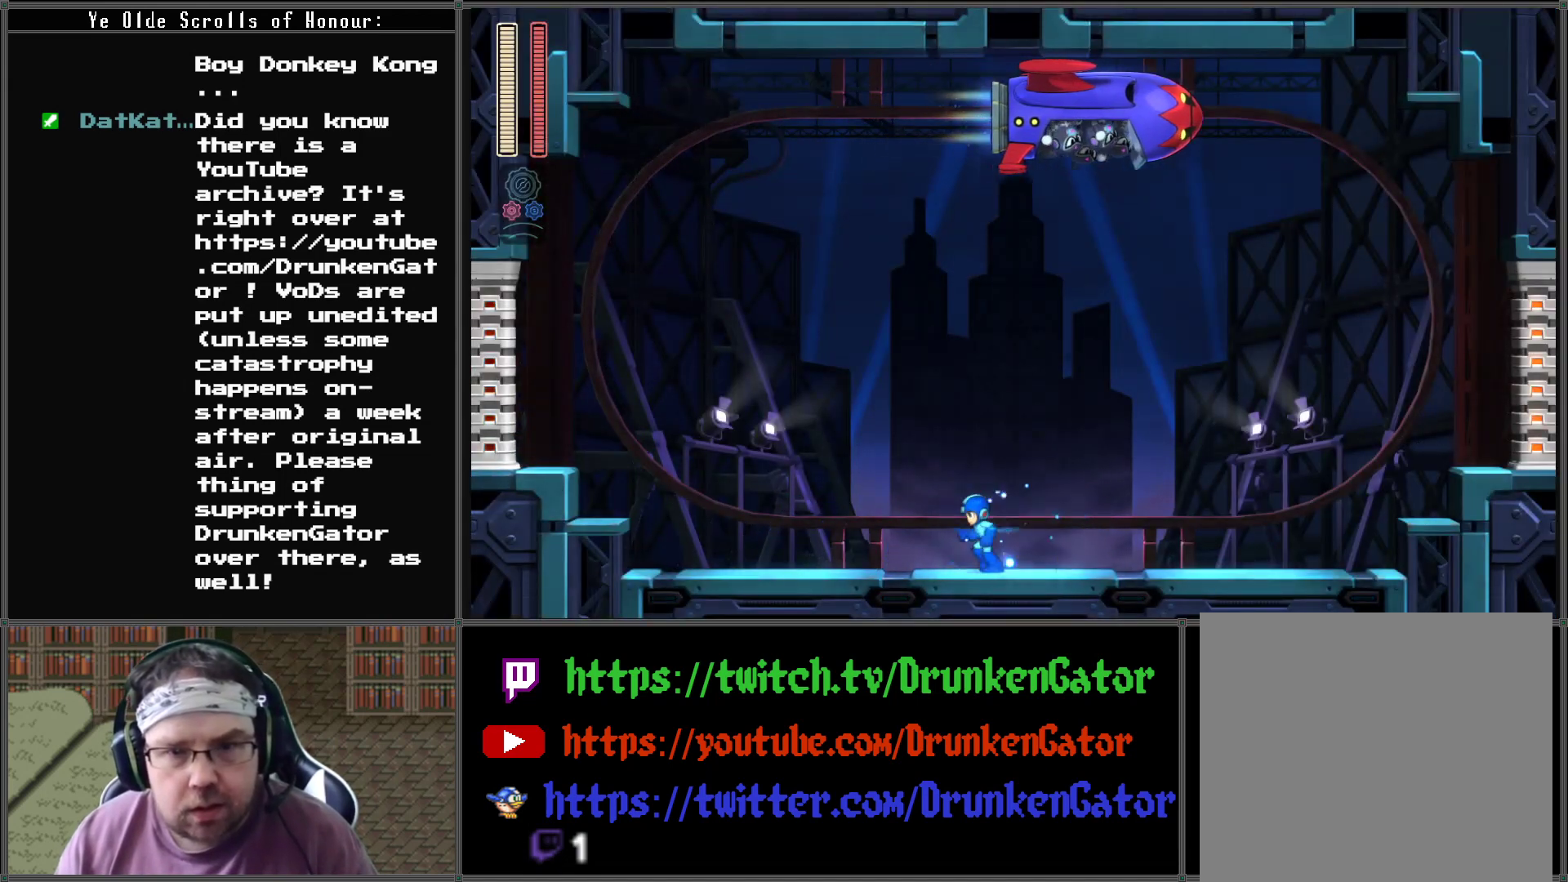
{"buttons": [], "left_stick": "center", "right_stick": "center", "events": [[100, "DPAD_LEFT", "up"], [200, "DPAD_RIGHT", "down"], [300, "DPAD_RIGHT", "up"]]}
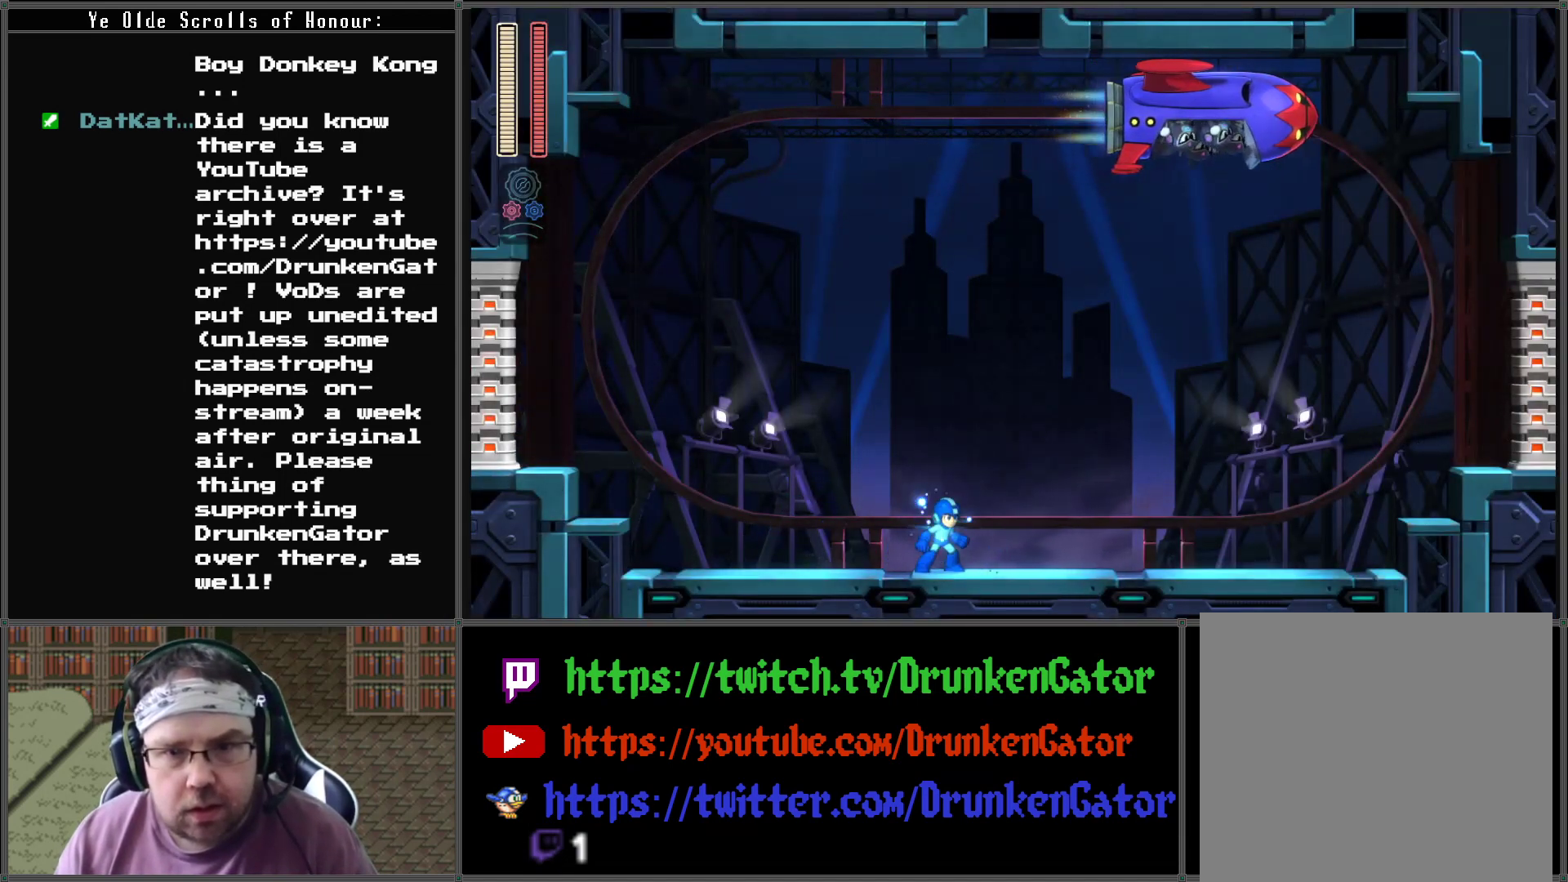
{"buttons": [], "left_stick": "center", "right_stick": "center", "events": [[33, "A", "down"], [233, "A", "up"], [333, "X", "down"], [500, "X", "up"]]}
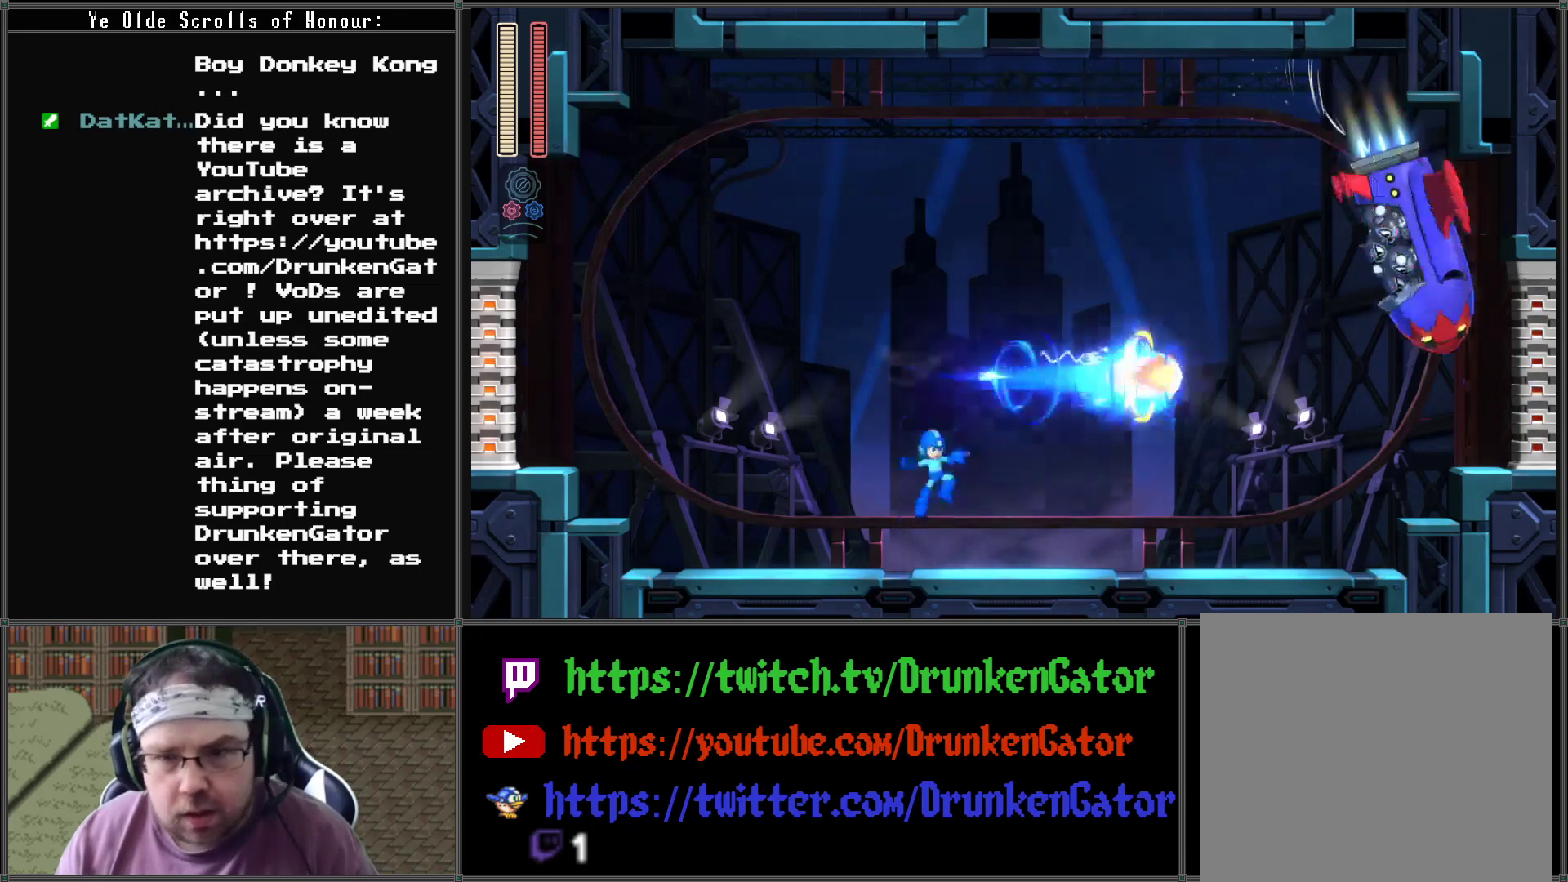
{"buttons": ["A", "DPAD_RIGHT"], "left_stick": "center", "right_stick": "center", "events": [[200, "DPAD_RIGHT", "down"], [333, "A", "down"]]}
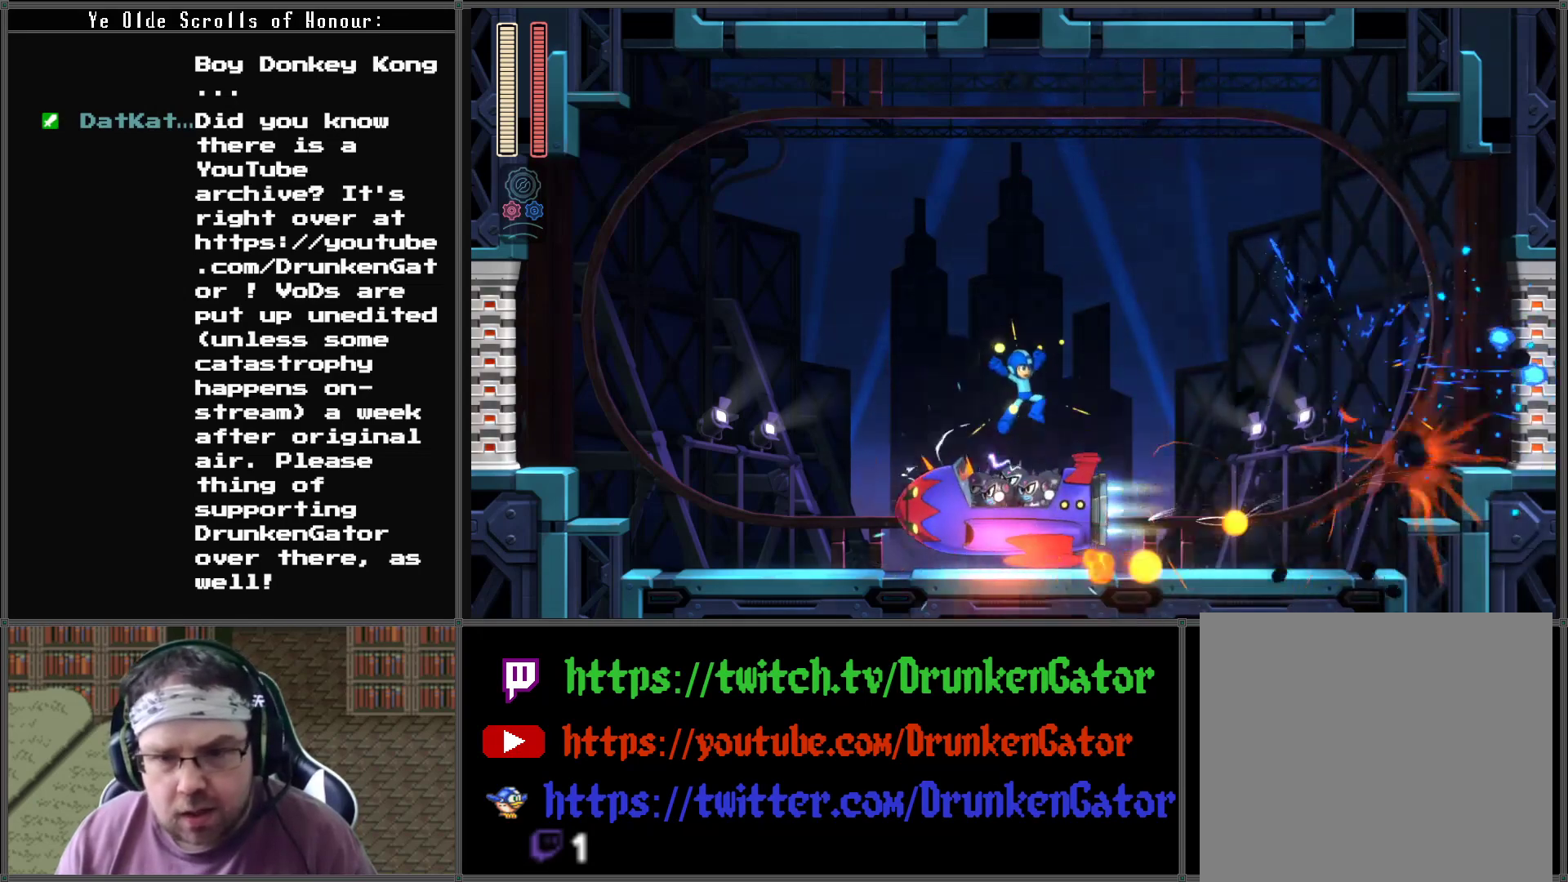
{"buttons": [], "left_stick": "center", "right_stick": "center", "events": [[133, "DPAD_LEFT", "down"], [133, "DPAD_RIGHT", "up"], [167, "A", "up"], [200, "X", "down"], [400, "X", "up"], [433, "DPAD_LEFT", "up"]]}
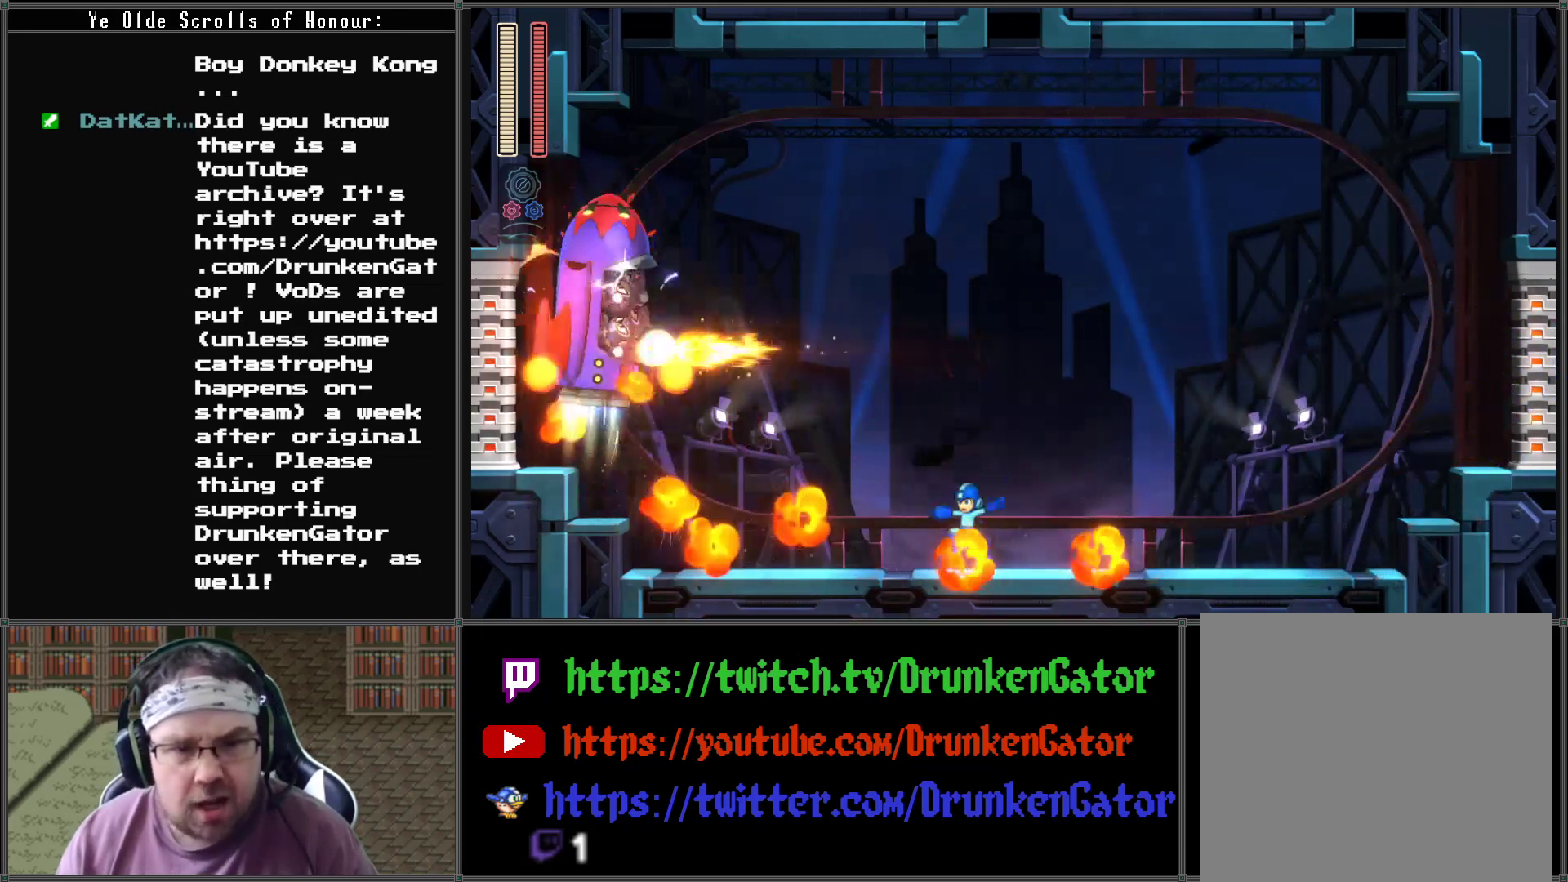
{"buttons": [], "left_stick": "center", "right_stick": "center", "events": [[67, "DPAD_LEFT", "down"], [400, "DPAD_LEFT", "up"]]}
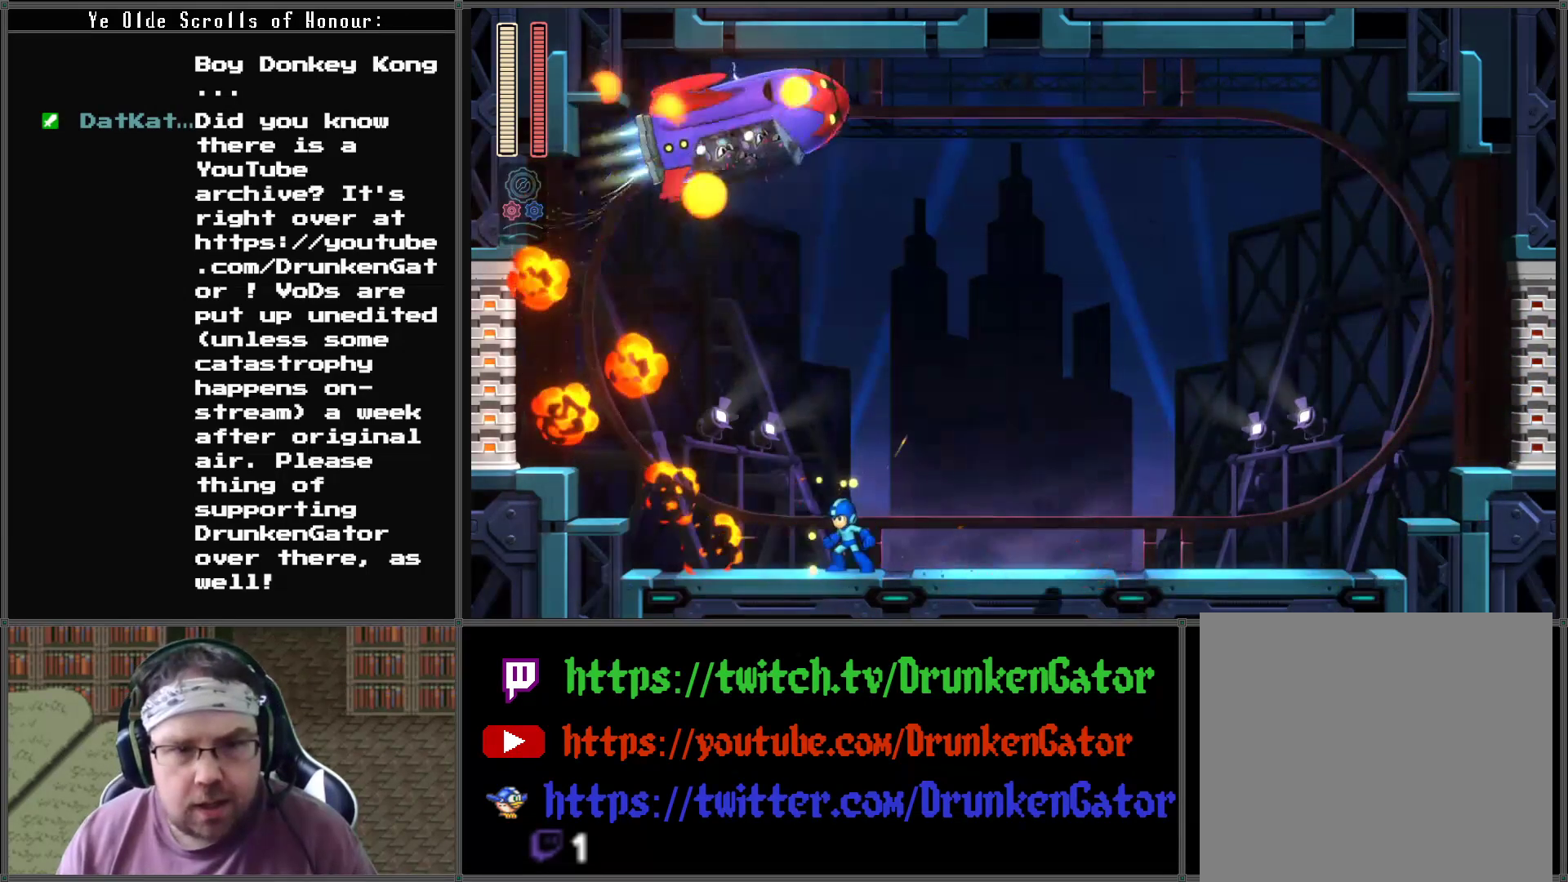
{"buttons": ["A"], "left_stick": "center", "right_stick": "center", "events": [[300, "DPAD_RIGHT", "down"], [400, "A", "down"], [400, "DPAD_RIGHT", "up"]]}
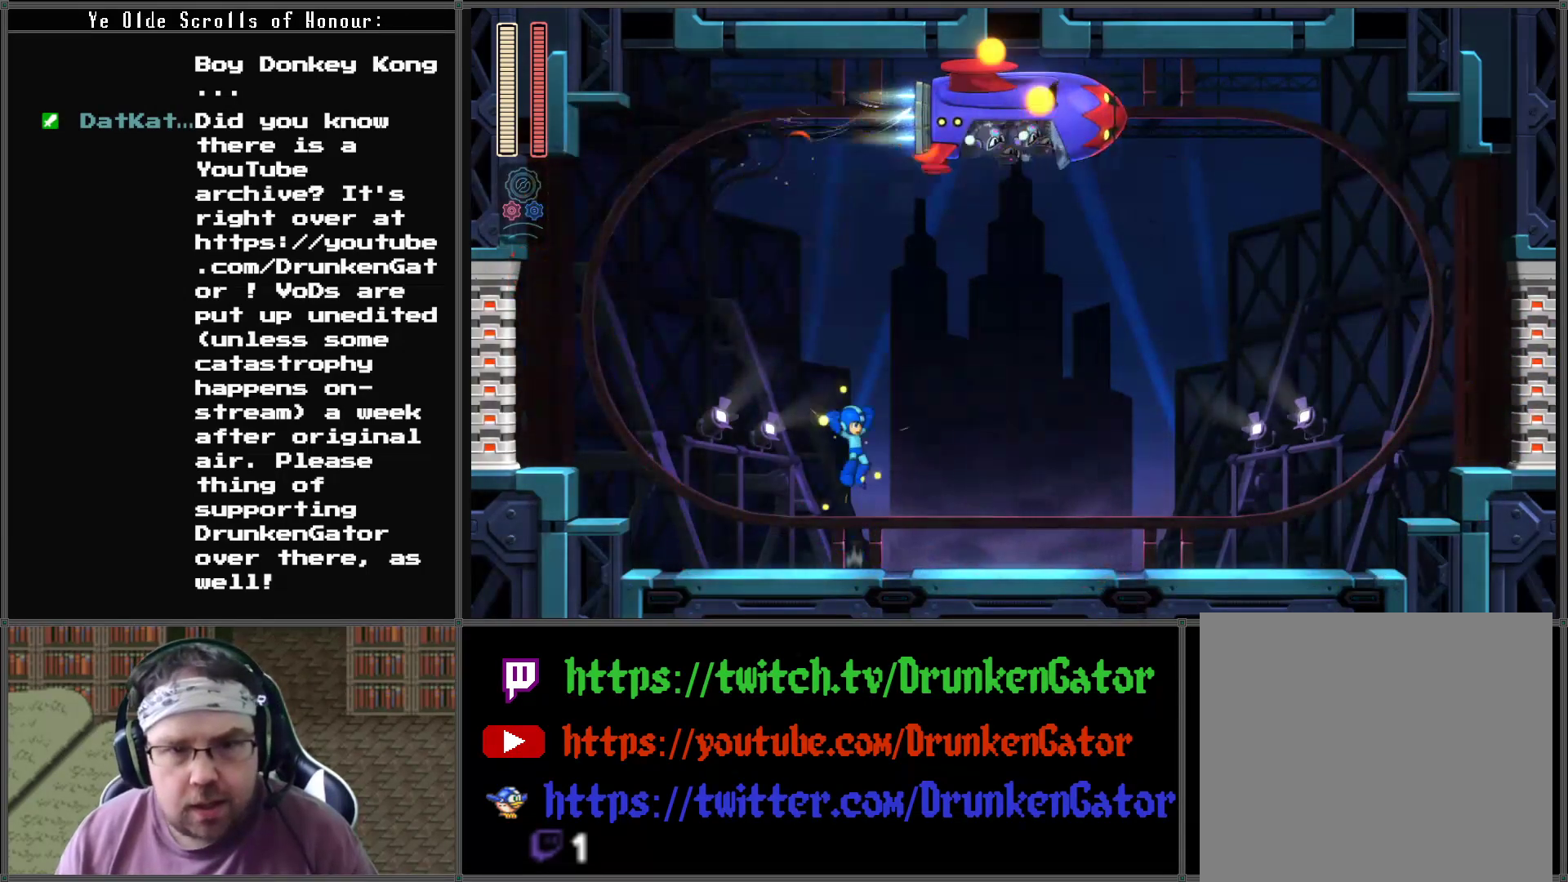
{"buttons": [], "left_stick": "center", "right_stick": "center", "events": [[267, "A", "up"], [267, "X", "down"], [433, "X", "up"]]}
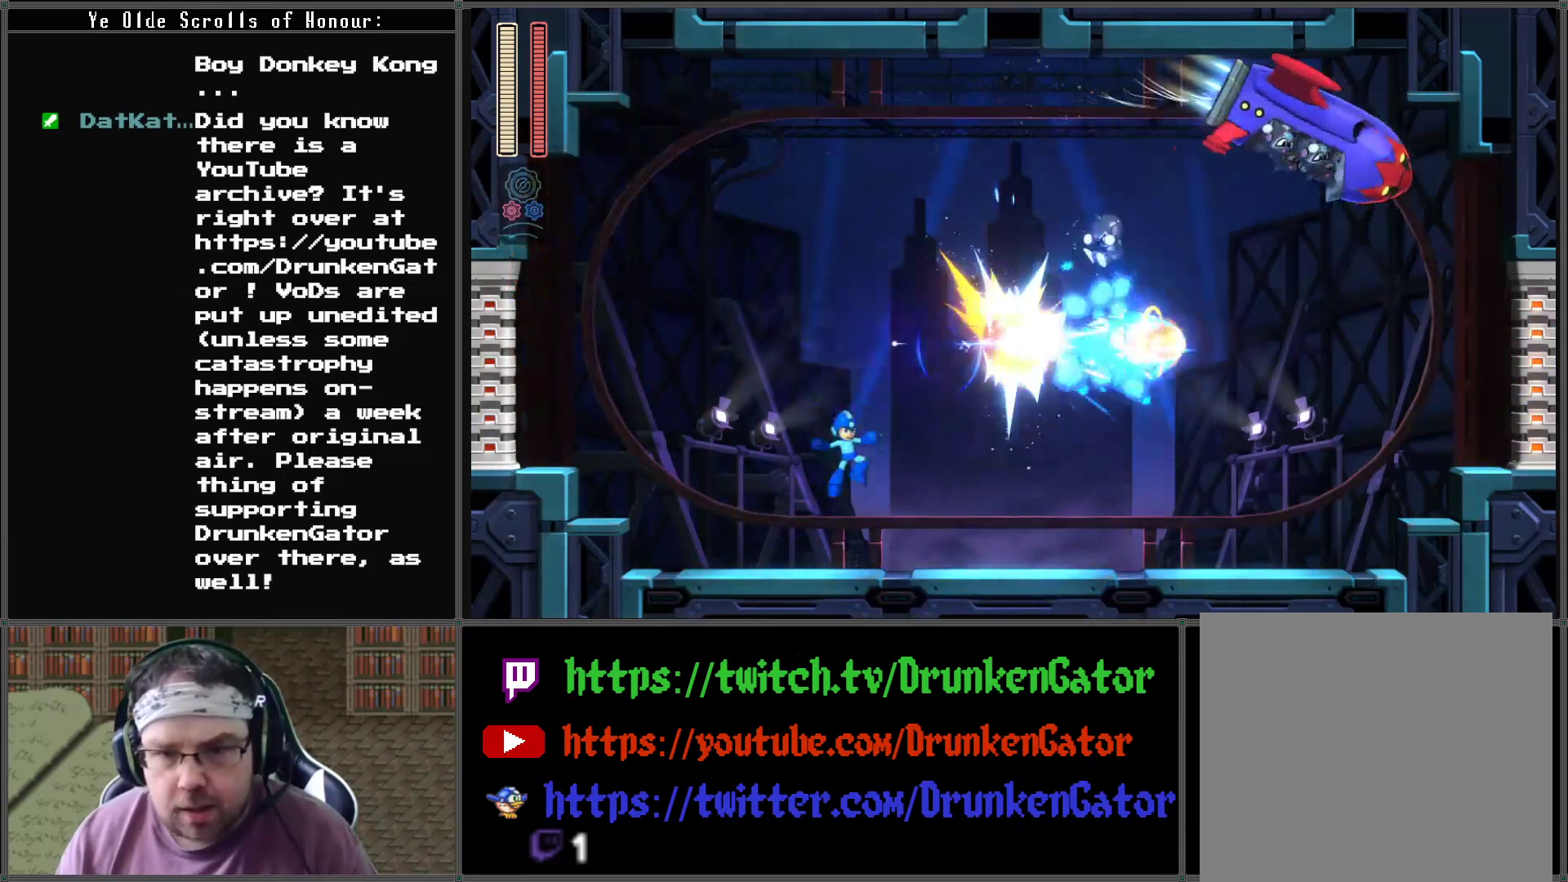
{"buttons": [], "left_stick": "center", "right_stick": "center", "events": []}
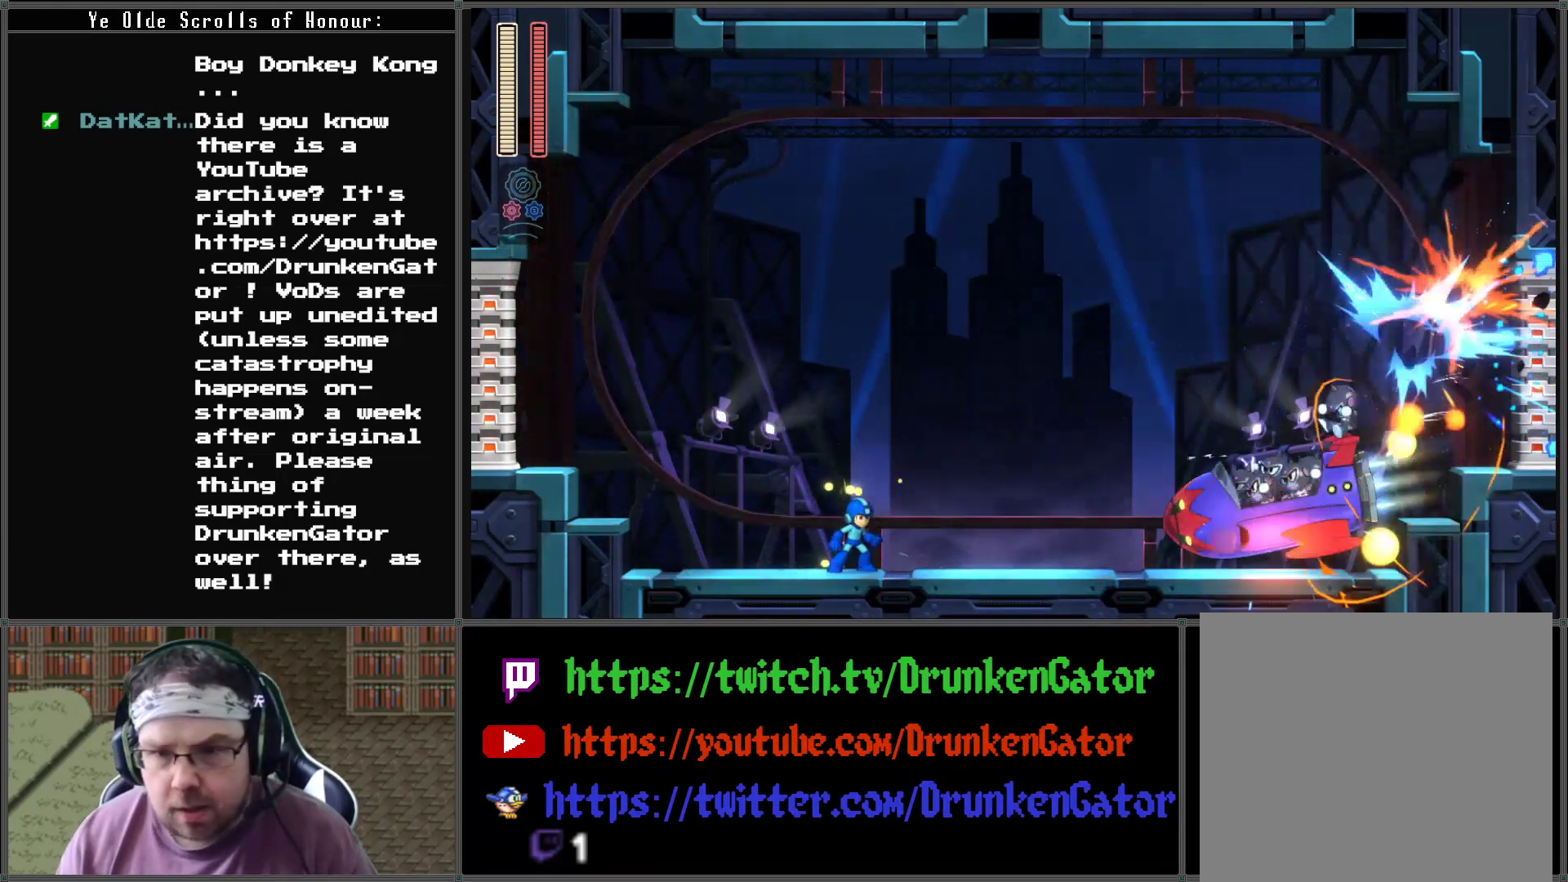
{"buttons": ["A", "DPAD_RIGHT"], "left_stick": "center", "right_stick": "center", "events": [[133, "A", "down"], [167, "DPAD_RIGHT", "down"]]}
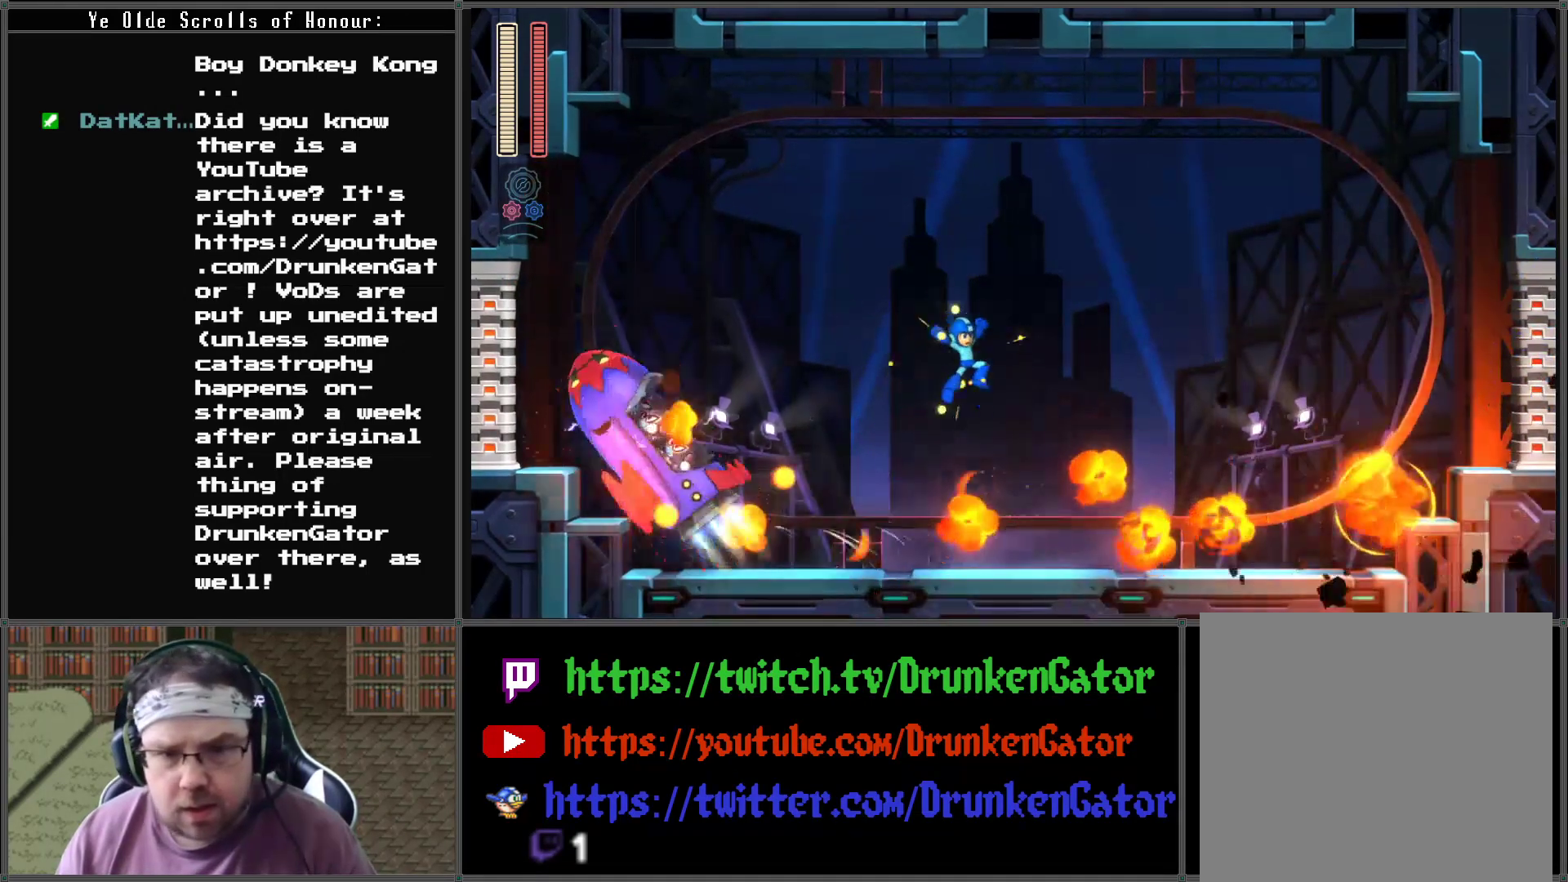
{"buttons": ["DPAD_LEFT"], "left_stick": "center", "right_stick": "center", "events": [[33, "DPAD_DOWN", "down"], [33, "DPAD_LEFT", "down"], [33, "DPAD_RIGHT", "up"], [67, "DPAD_DOWN", "up"], [100, "A", "up"], [100, "X", "down"], [200, "DPAD_LEFT", "up"], [267, "X", "up"], [367, "DPAD_LEFT", "down"]]}
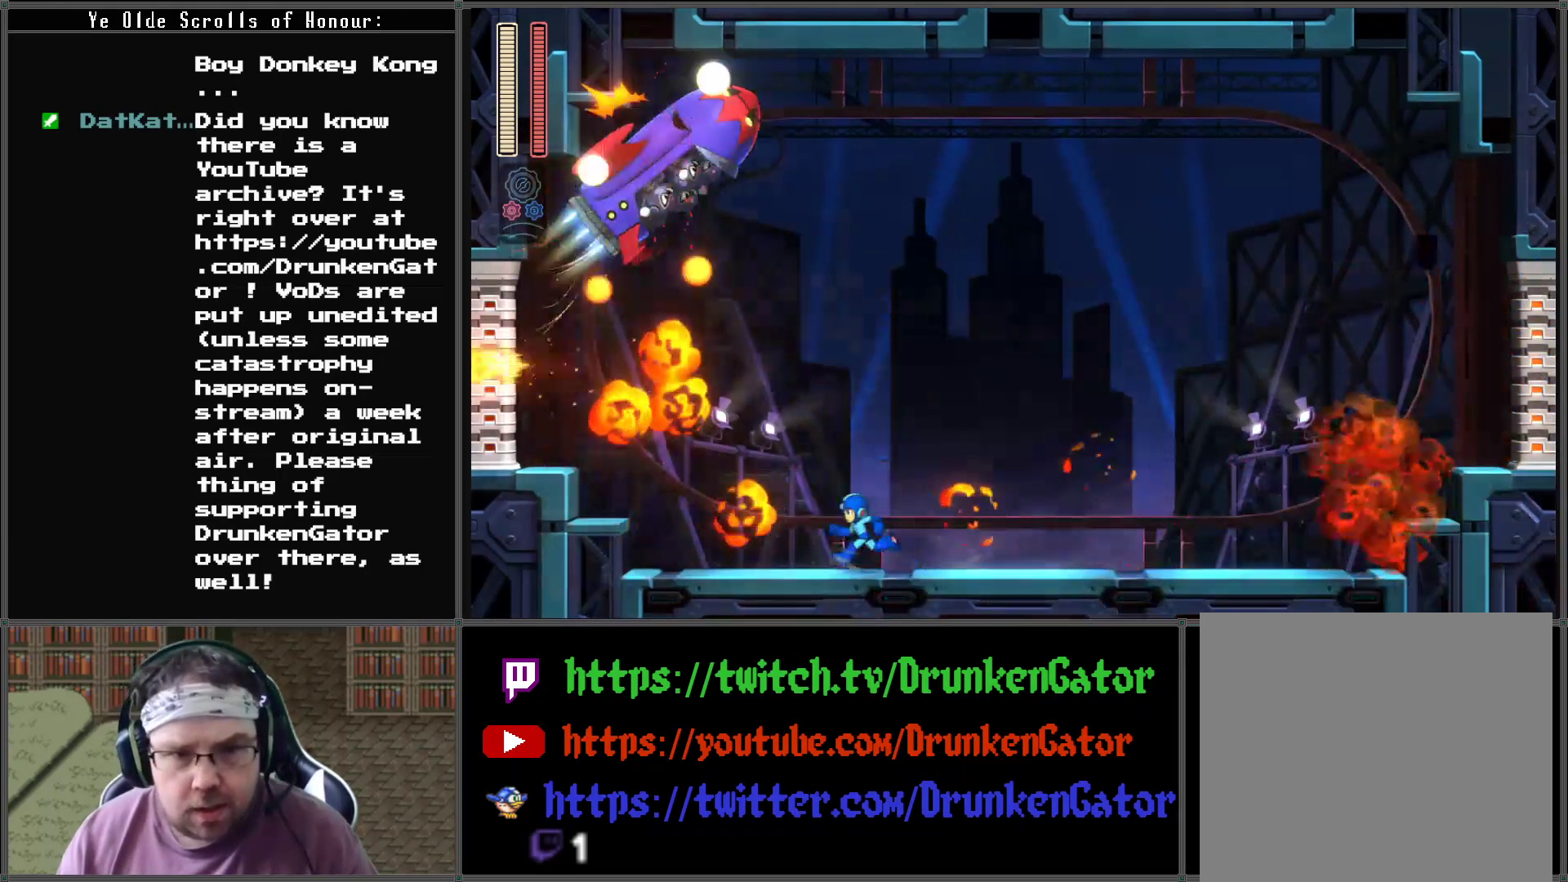
{"buttons": ["DPAD_RIGHT"], "left_stick": "center", "right_stick": "center", "events": [[433, "DPAD_DOWN", "down"], [433, "DPAD_LEFT", "up"], [467, "DPAD_DOWN", "up"], [467, "DPAD_RIGHT", "down"]]}
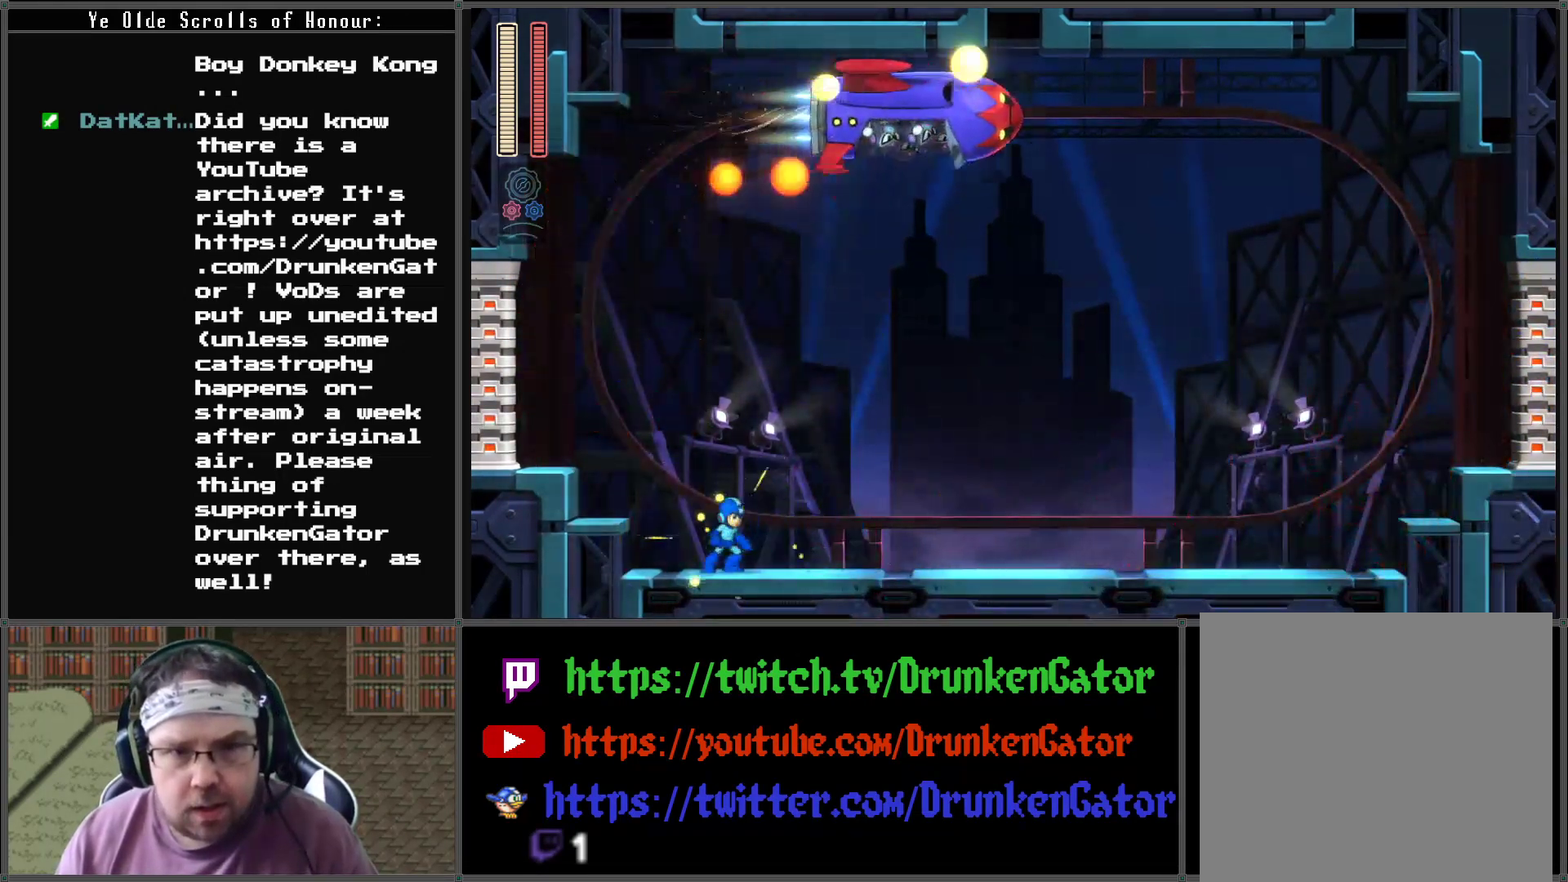
{"buttons": [], "left_stick": "center", "right_stick": "center", "events": [[33, "DPAD_RIGHT", "up"], [67, "A", "down"], [233, "A", "up"], [267, "DPAD_DOWN", "down"], [267, "DPAD_RIGHT", "down"], [300, "X", "down"], [367, "DPAD_DOWN", "up"], [367, "DPAD_RIGHT", "up"], [433, "X", "up"]]}
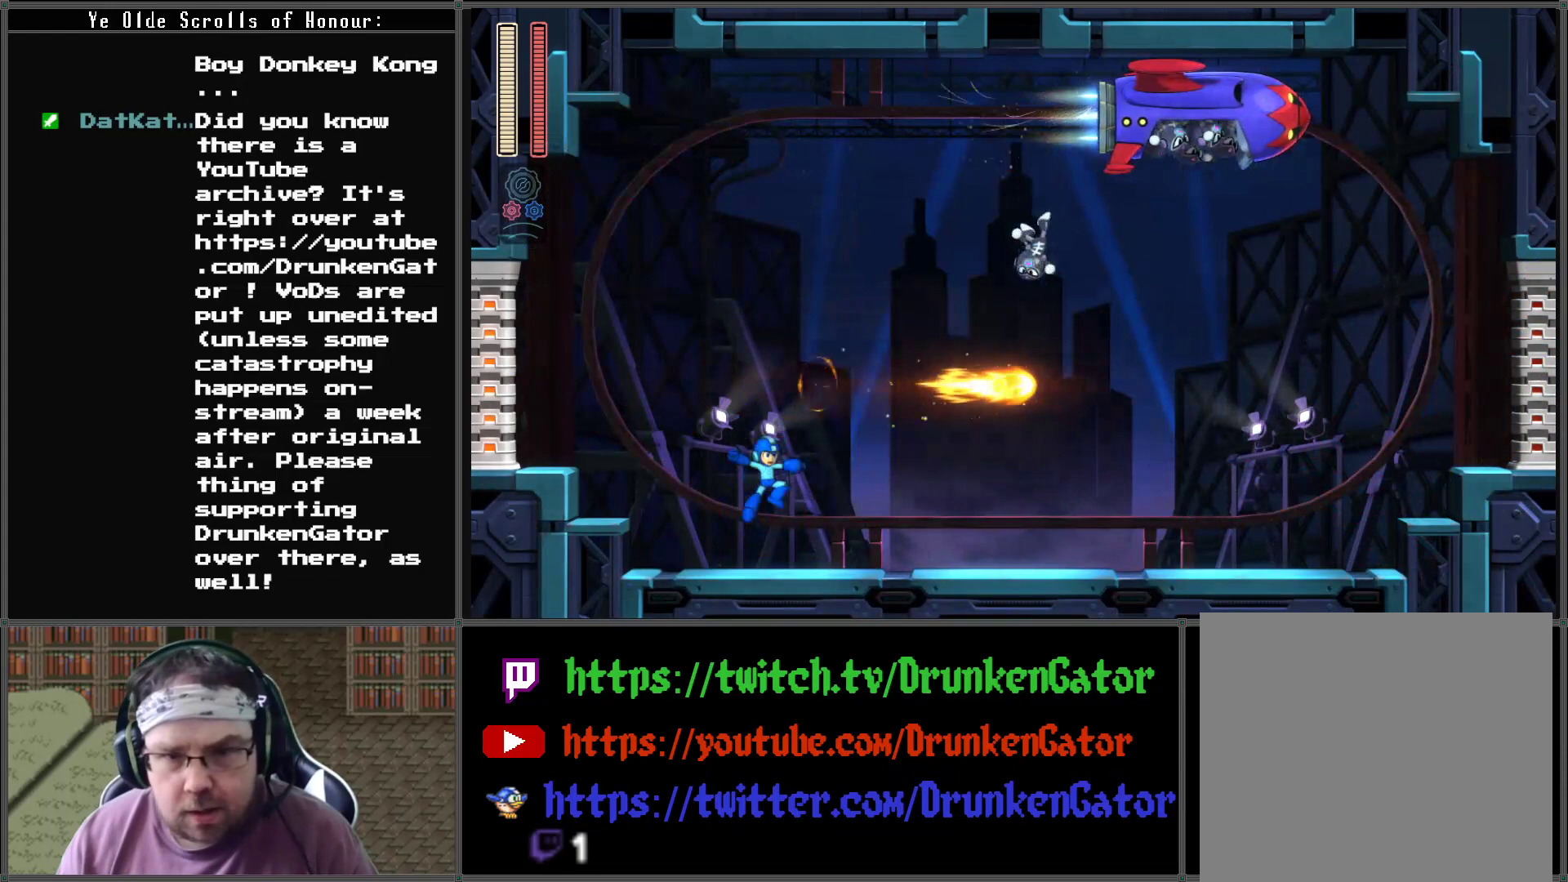
{"buttons": [], "left_stick": "center", "right_stick": "center", "events": [[333, "X", "down"], [467, "X", "up"]]}
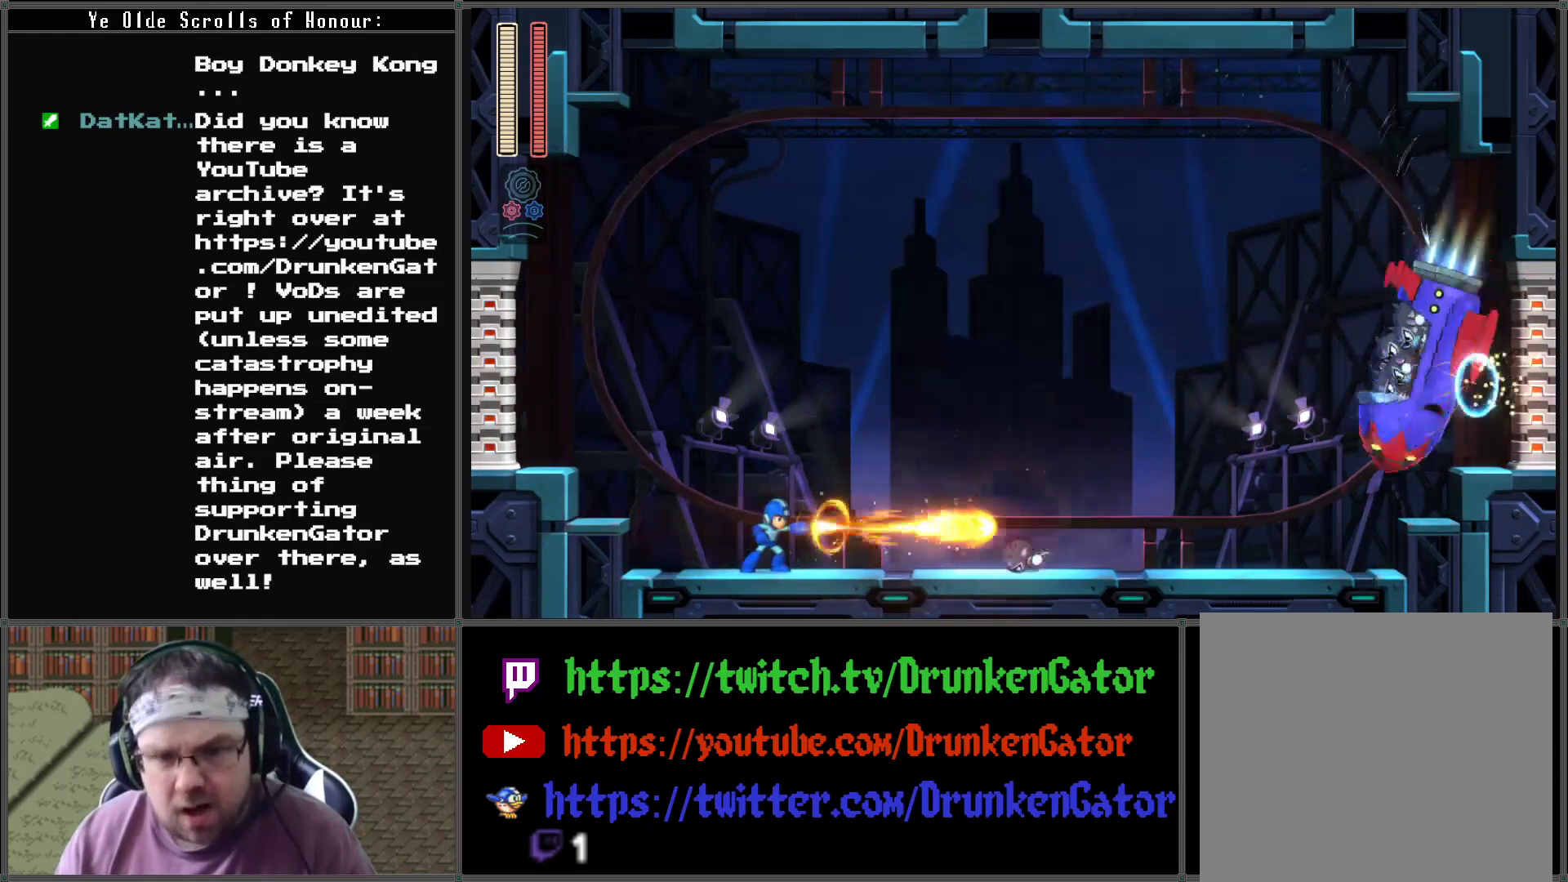
{"buttons": ["A", "DPAD_RIGHT"], "left_stick": "center", "right_stick": "center", "events": [[267, "A", "down"], [267, "DPAD_RIGHT", "down"]]}
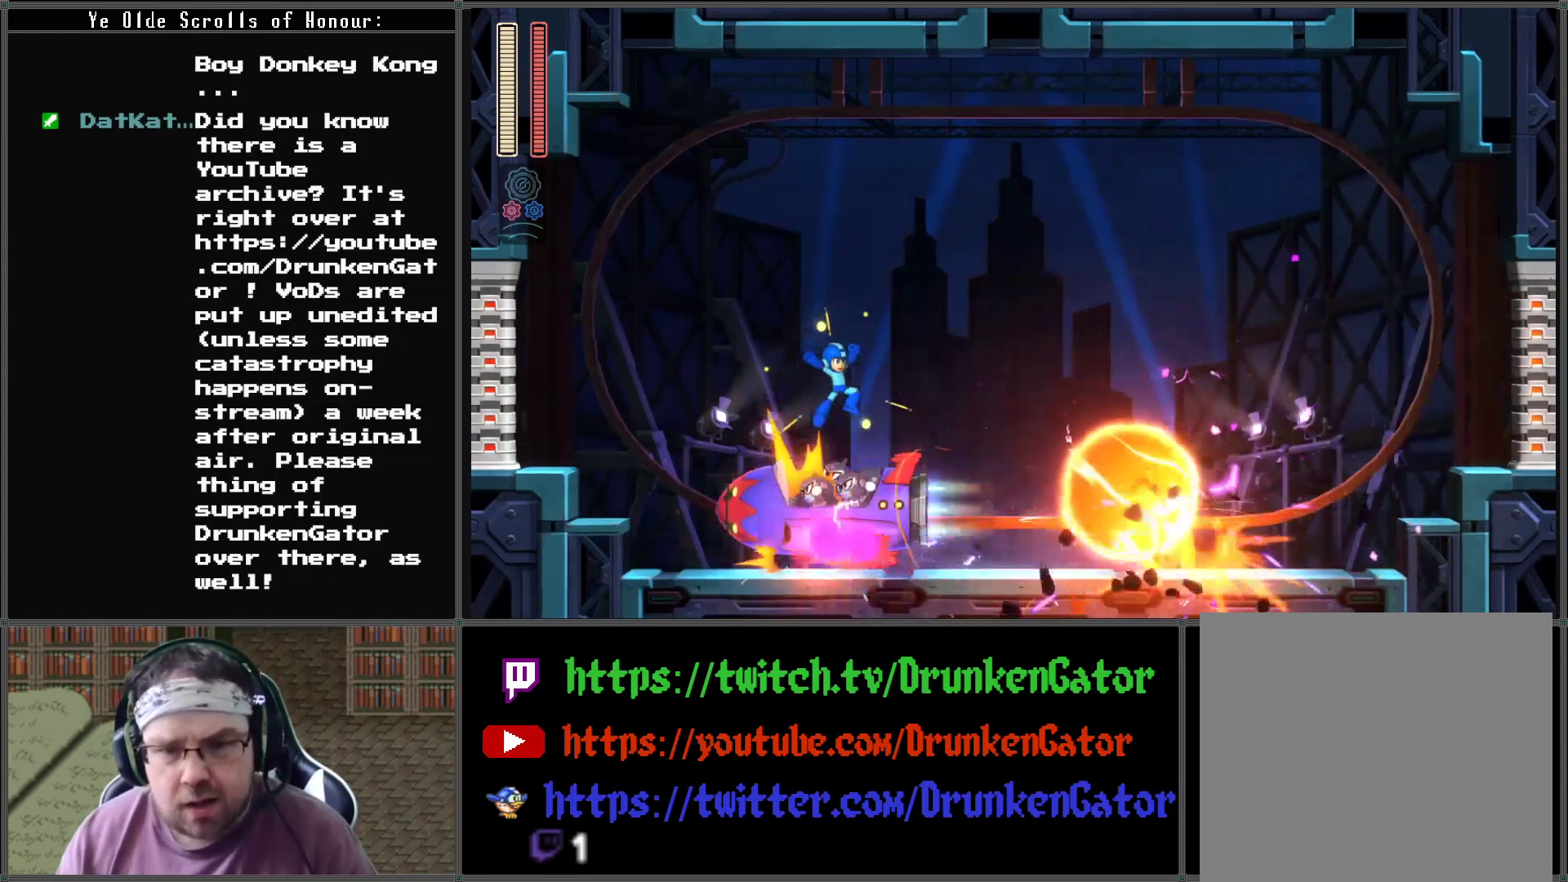
{"buttons": ["DPAD_LEFT"], "left_stick": "center", "right_stick": "center", "events": [[167, "DPAD_DOWN", "down"], [167, "DPAD_LEFT", "down"], [167, "DPAD_RIGHT", "up"], [200, "DPAD_DOWN", "up"], [200, "X", "down"], [233, "A", "up"], [400, "X", "up"]]}
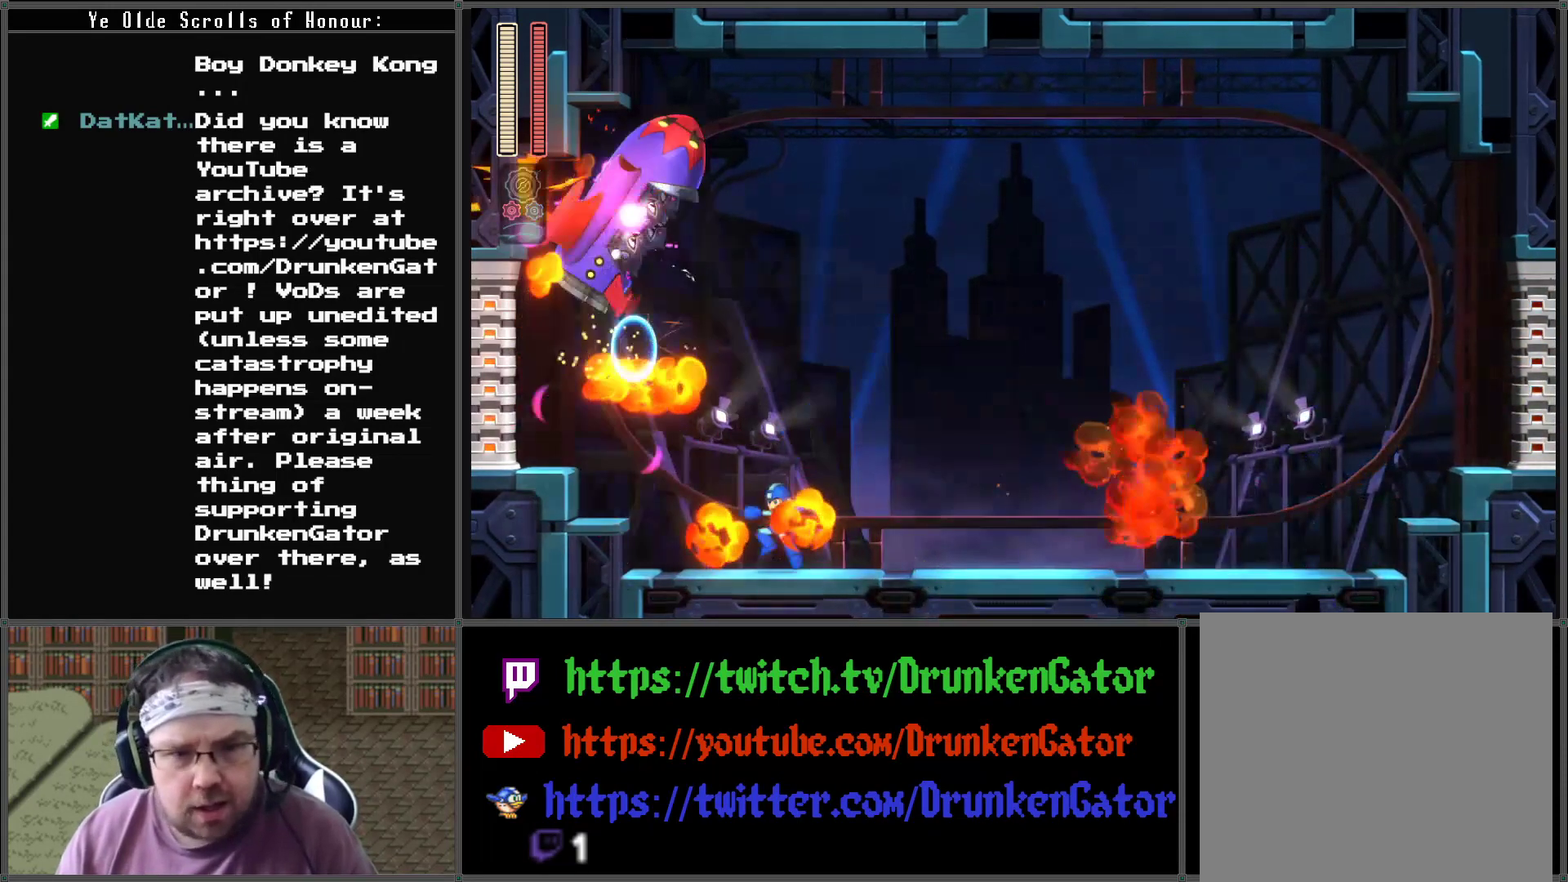
{"buttons": [], "left_stick": "center", "right_stick": "center", "events": [[267, "DPAD_LEFT", "up"], [400, "DPAD_RIGHT", "down"], [500, "DPAD_RIGHT", "up"]]}
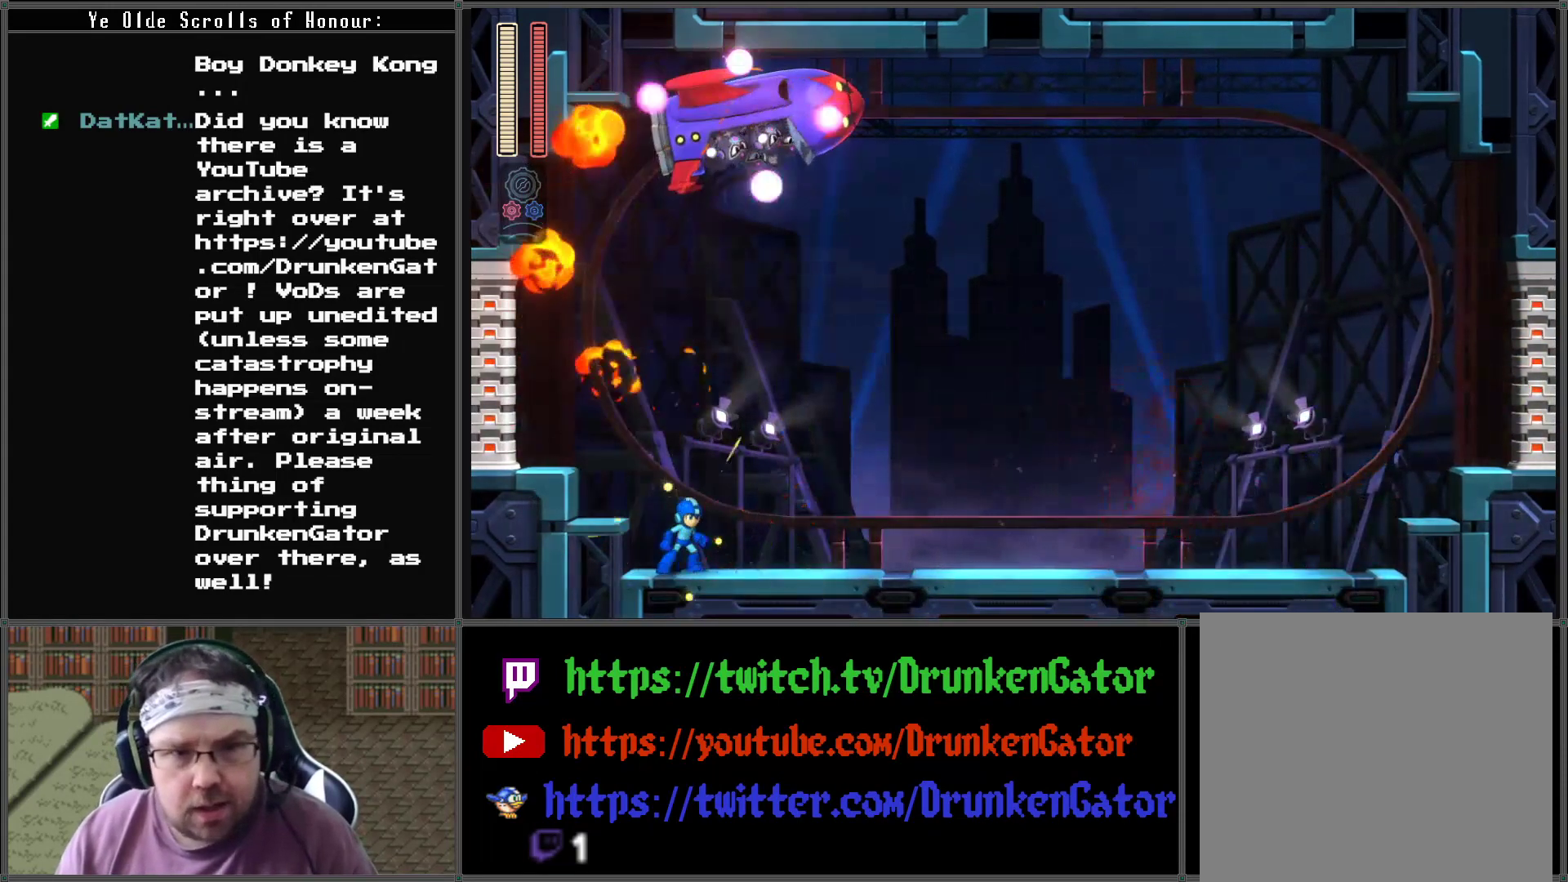
{"buttons": ["A", "DPAD_RIGHT"], "left_stick": "center", "right_stick": "center", "events": [[333, "DPAD_RIGHT", "down"], [433, "A", "down"]]}
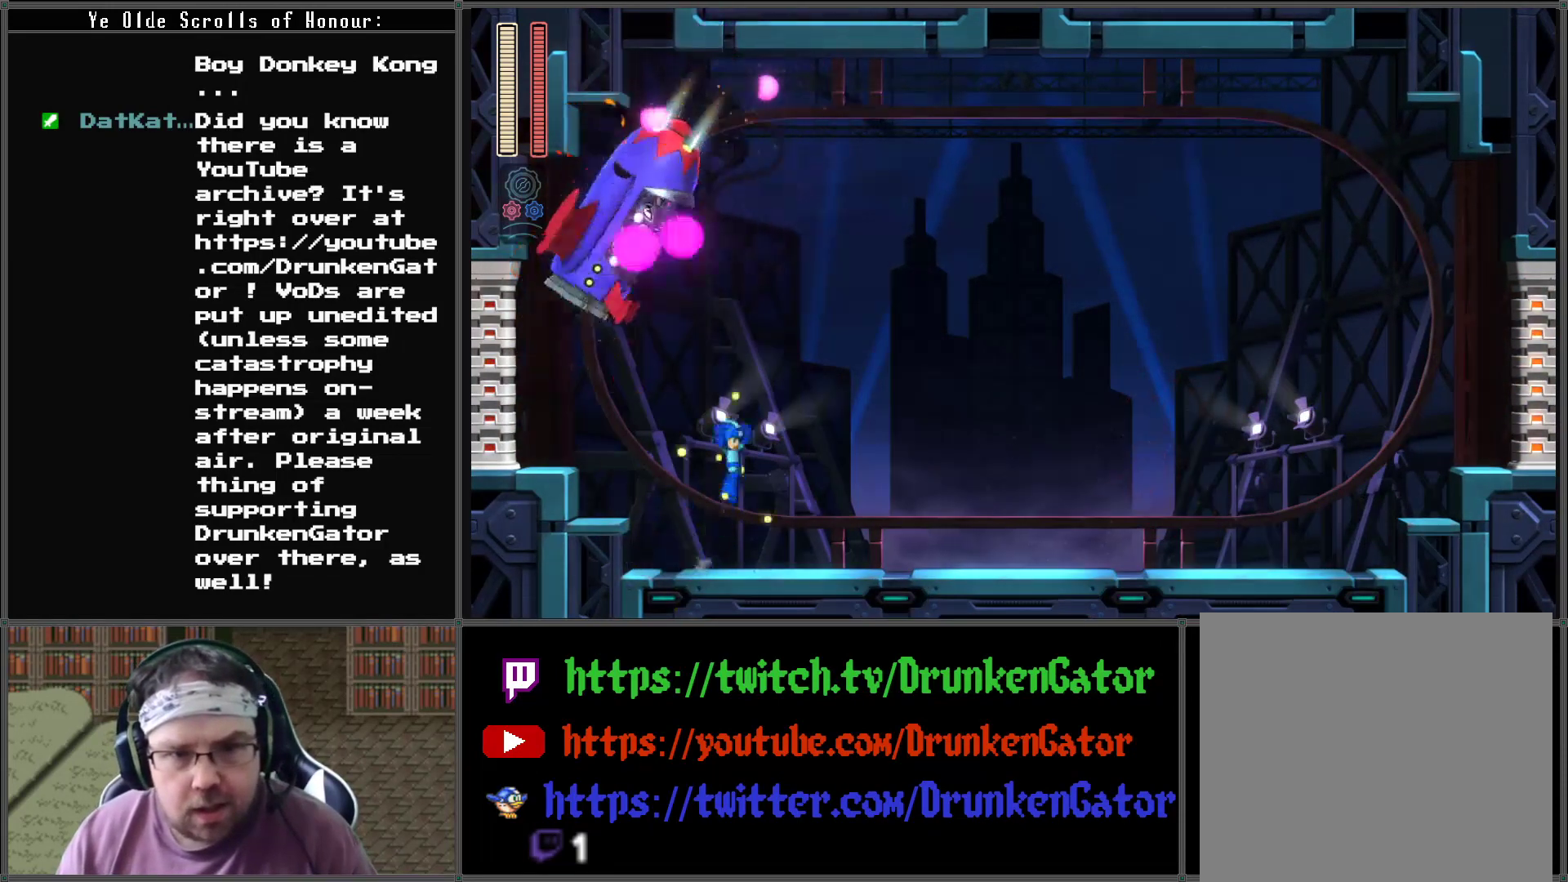
{"buttons": ["X", "DPAD_RIGHT"], "left_stick": "center", "right_stick": "center", "events": [[200, "DPAD_DOWN", "down"], [200, "DPAD_LEFT", "down"], [200, "DPAD_RIGHT", "up"], [233, "DPAD_DOWN", "up"], [467, "A", "up"], [467, "DPAD_LEFT", "up"], [500, "DPAD_RIGHT", "down"], [500, "X", "down"]]}
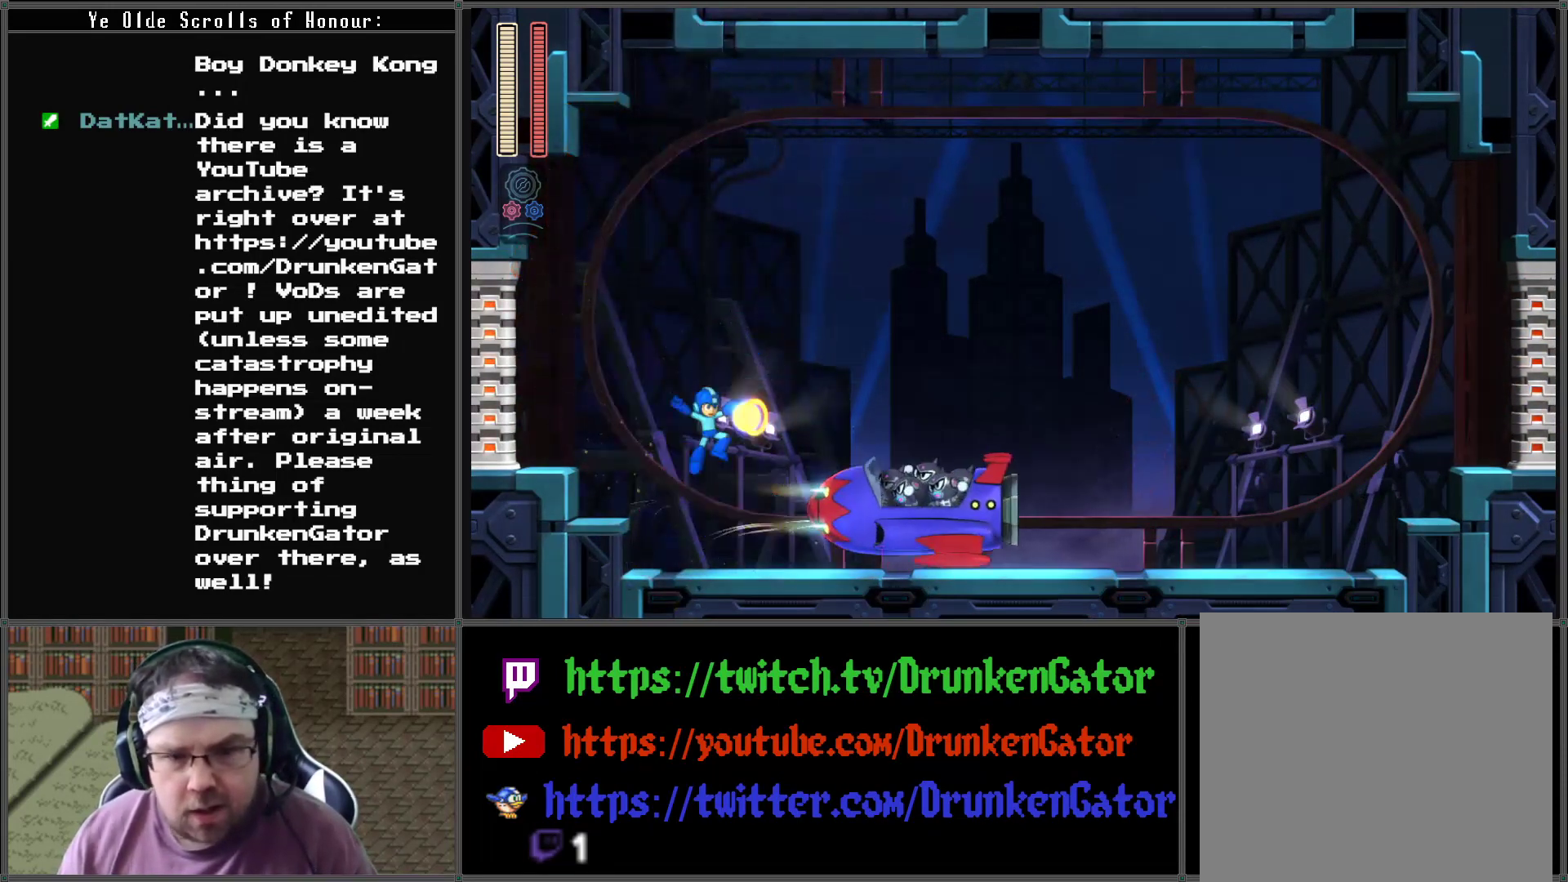
{"buttons": [], "left_stick": "center", "right_stick": "center", "events": [[100, "DPAD_RIGHT", "up"], [167, "X", "up"]]}
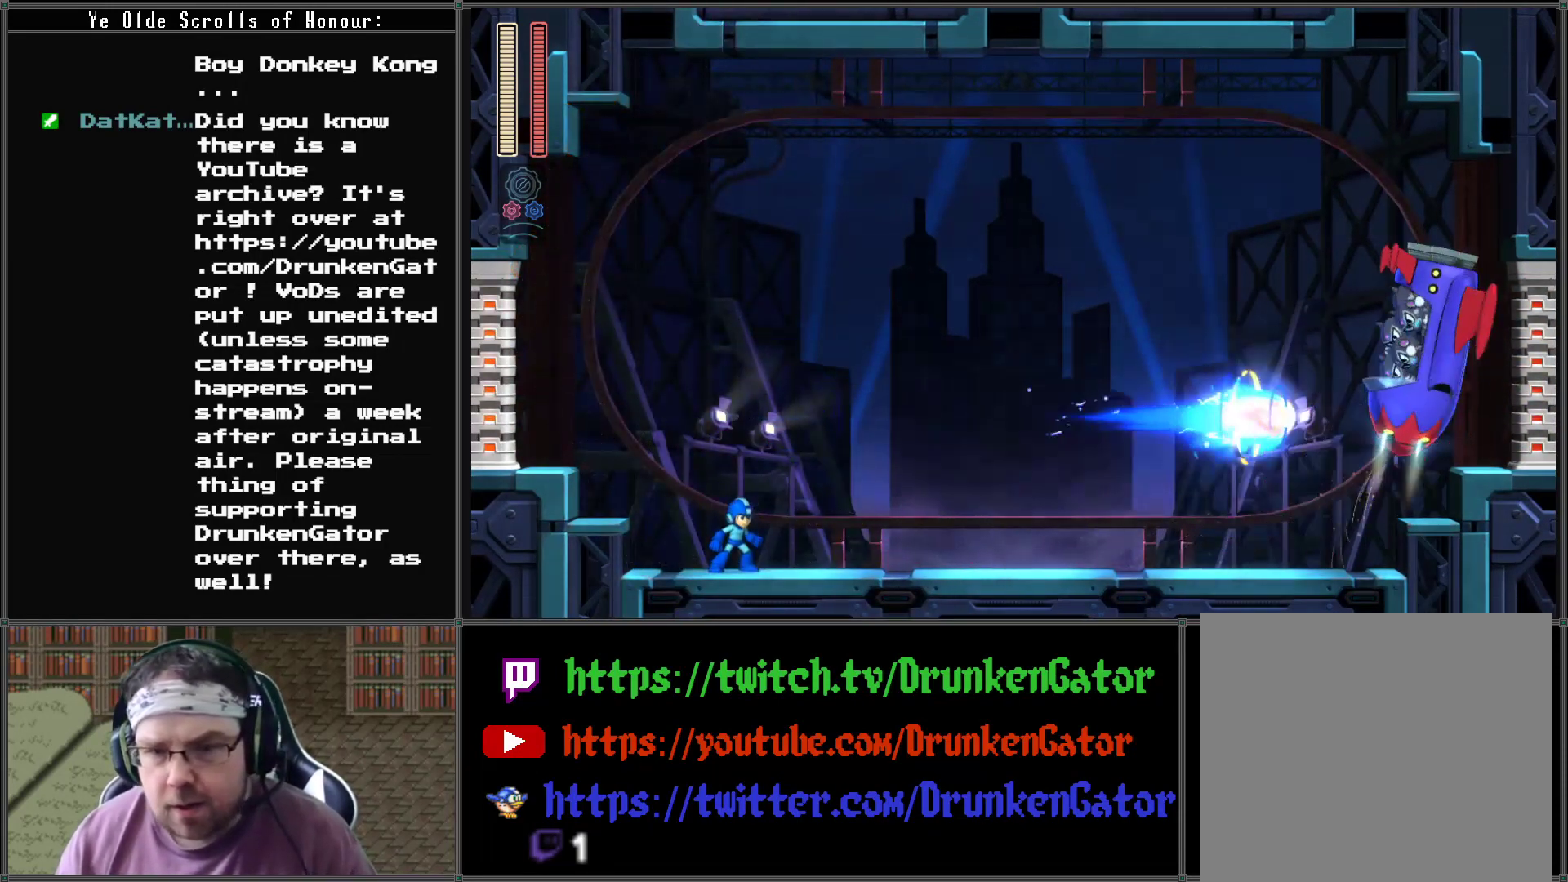
{"buttons": ["DPAD_RIGHT"], "left_stick": "center", "right_stick": "center", "events": [[300, "DPAD_RIGHT", "down"]]}